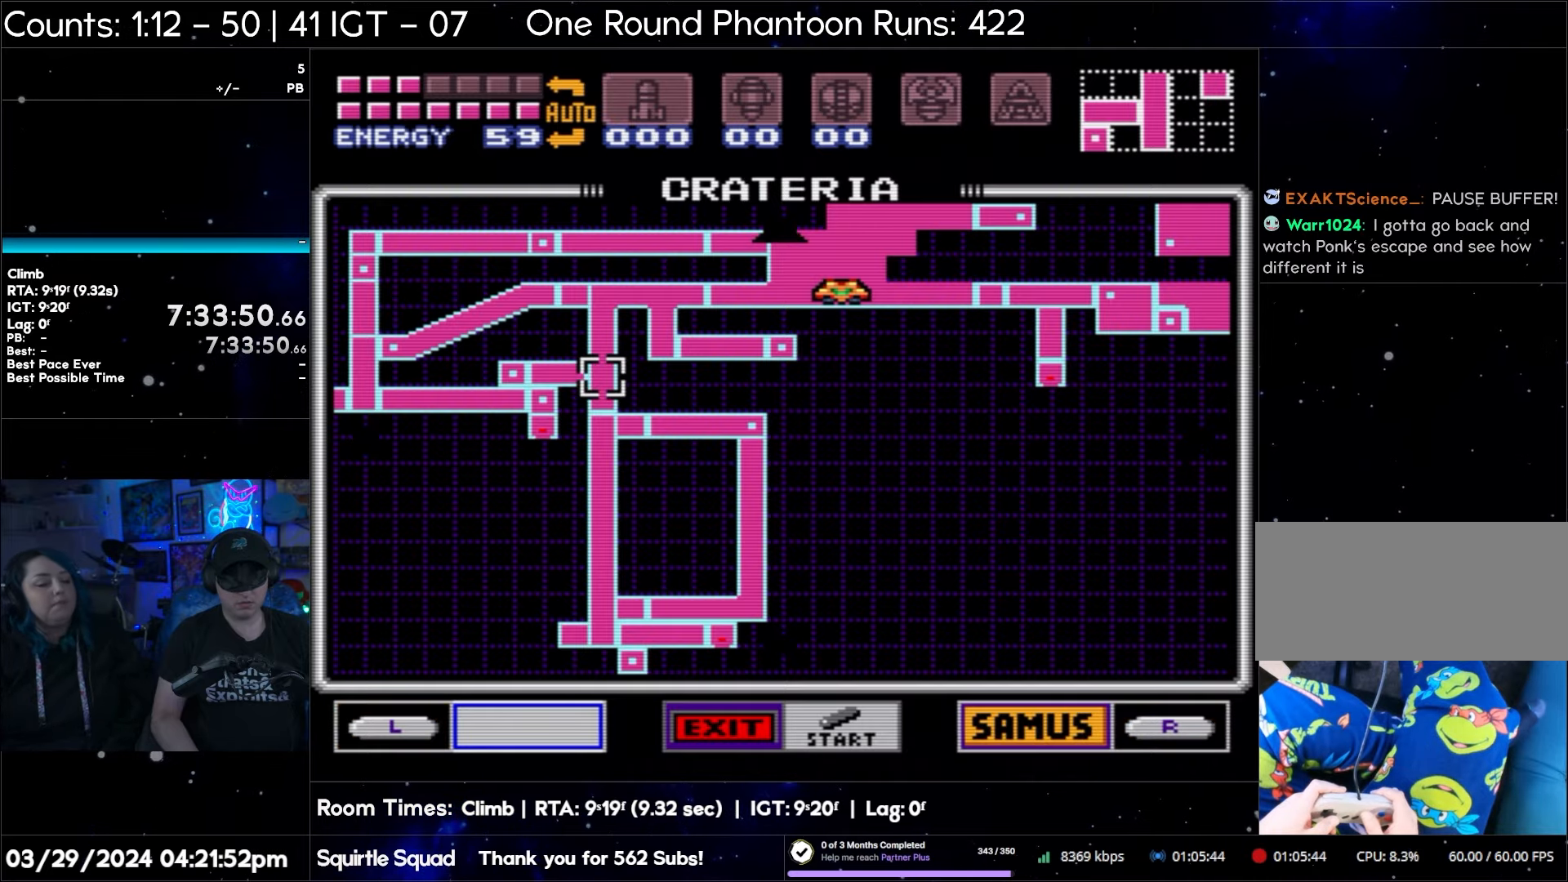
Gameplay with a controller (Nintendo layout); each line is a JSON object with the inputs held at the frame after it. "events" lists button and stick changes between this image and that frame as [ms after this image, input, new state], when the widget could be followed in between. Not read: L3 R3.
{"buttons": ["START"], "events": [[267, "START", "down"]]}
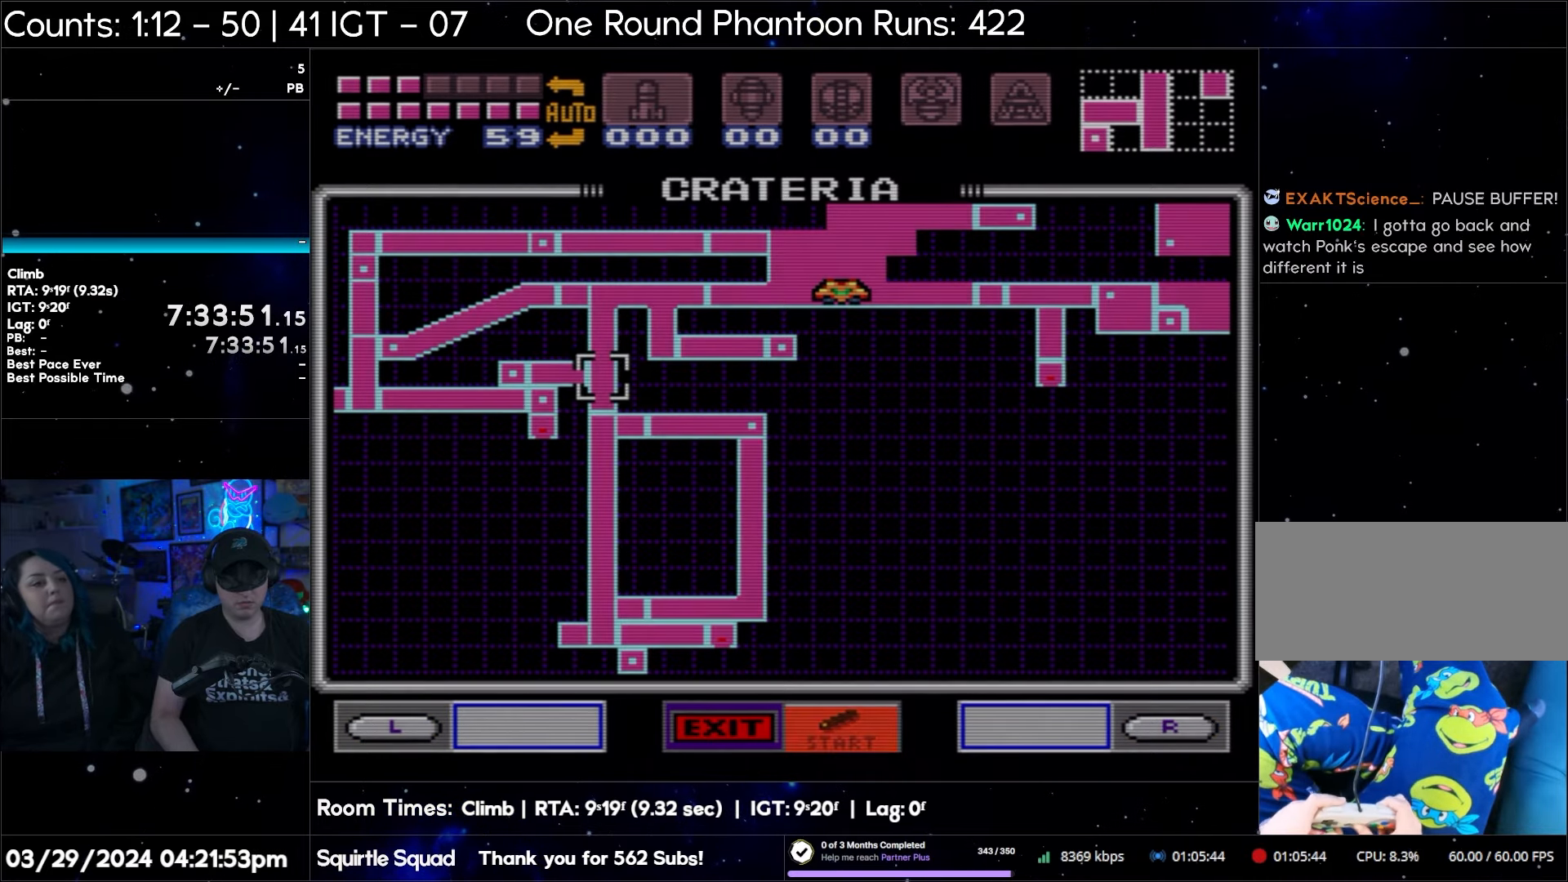
{"buttons": [], "events": [[83, "START", "up"]]}
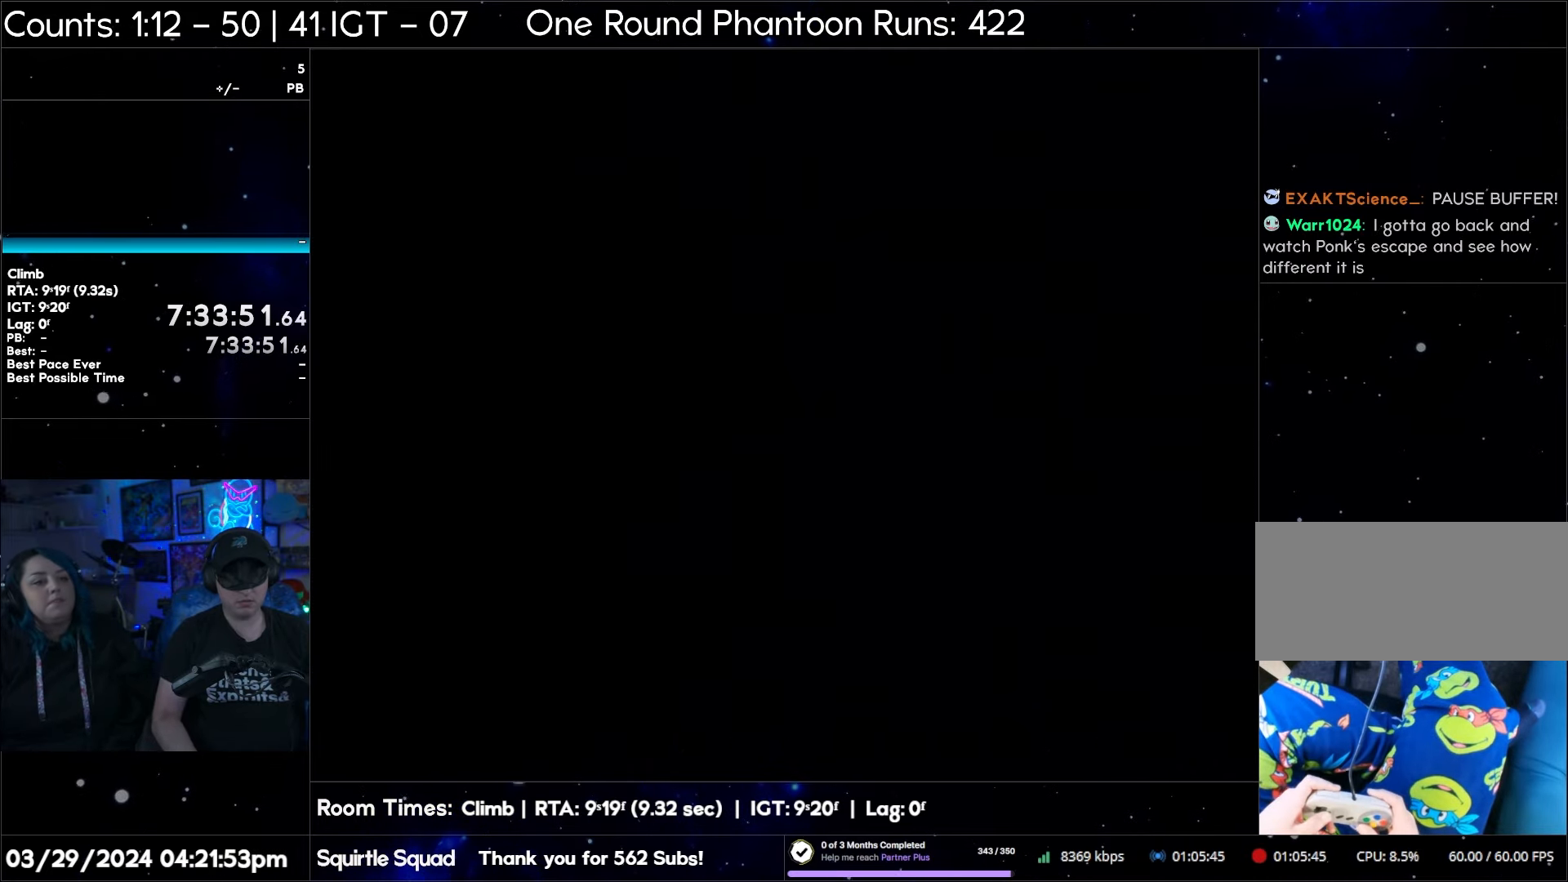
{"buttons": [], "events": []}
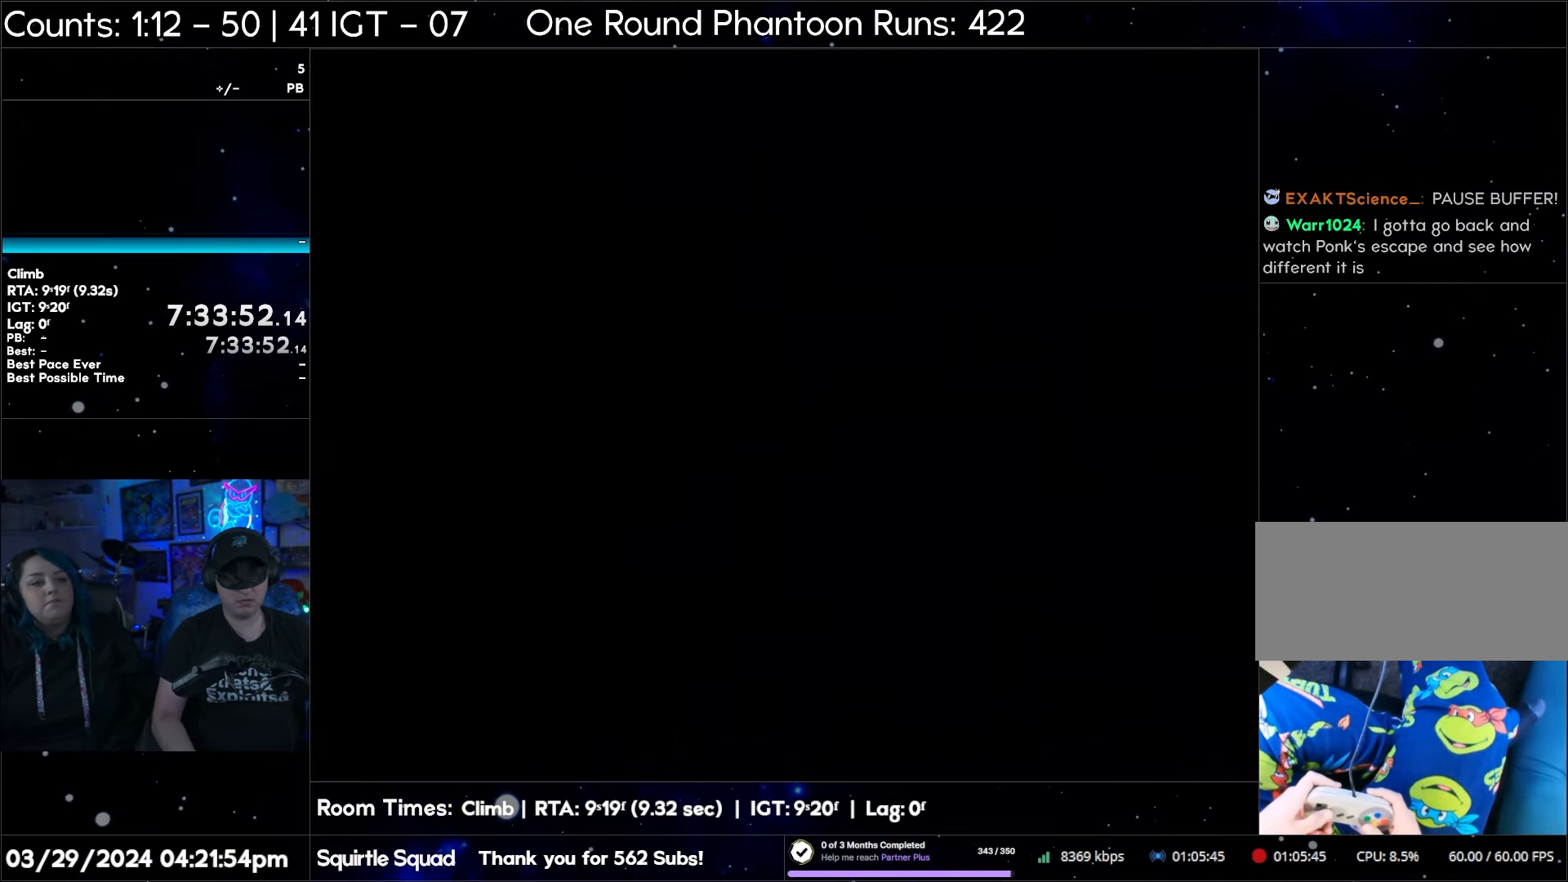
{"buttons": [], "events": []}
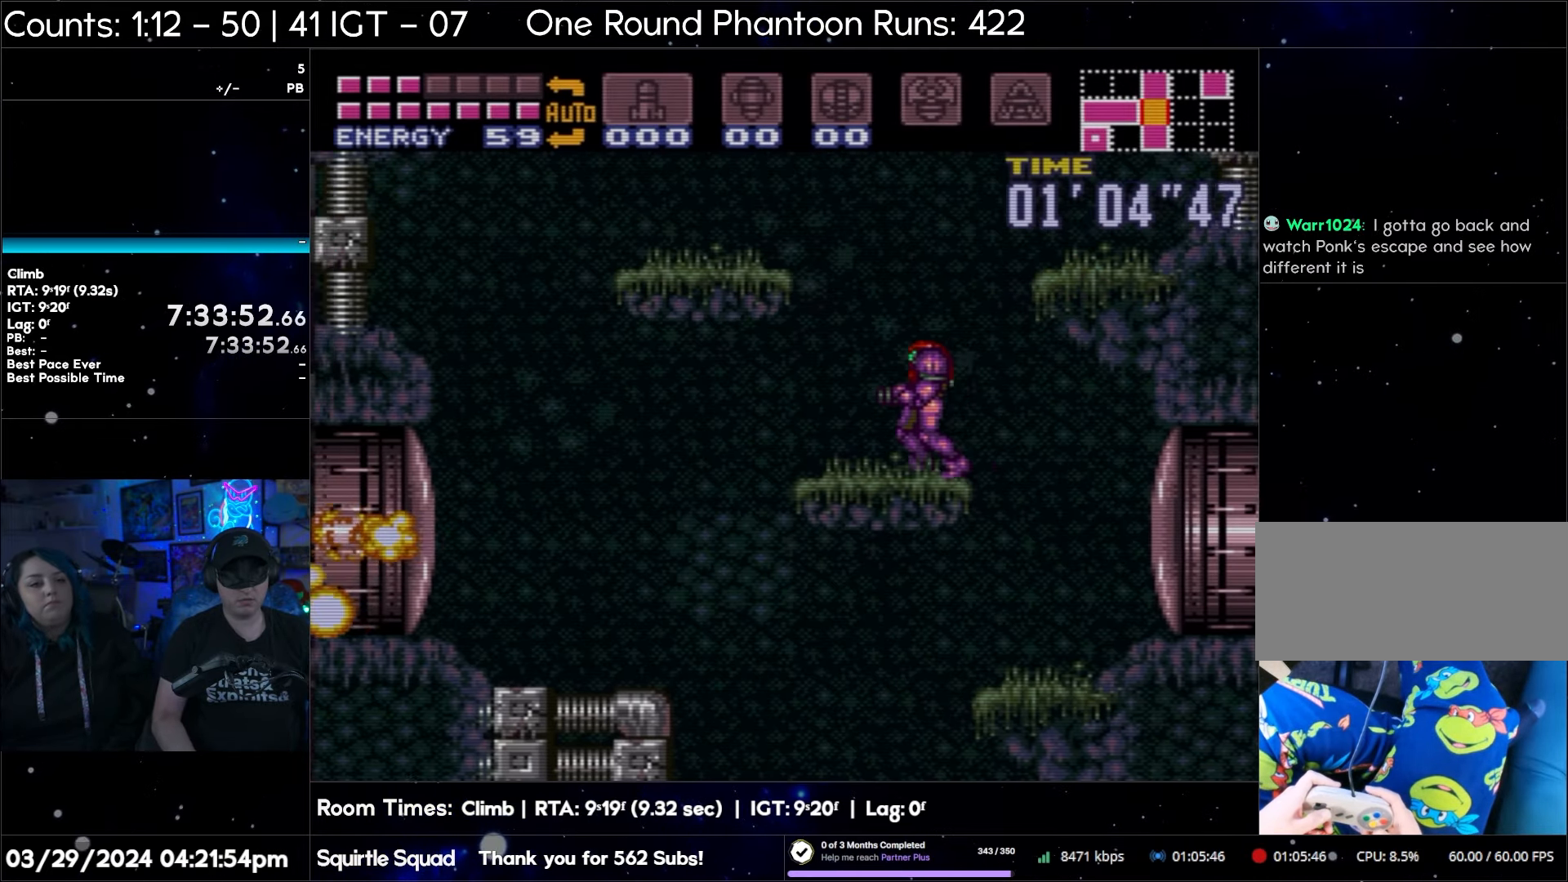
{"buttons": ["B", "DPAD_RIGHT"], "events": [[133, "B", "down"], [483, "DPAD_RIGHT", "down"]]}
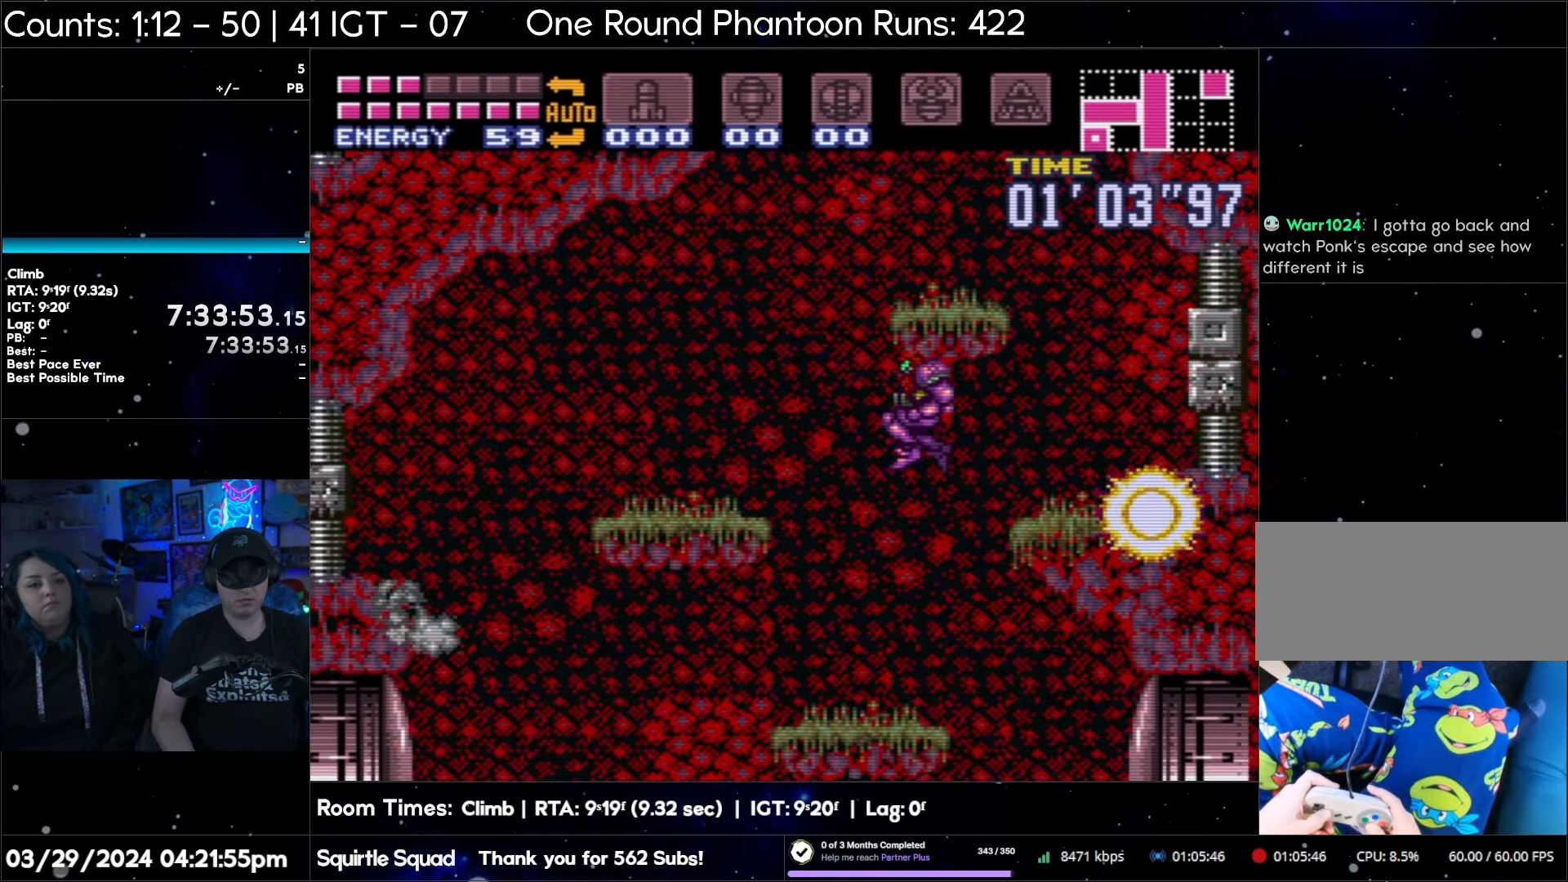
{"buttons": ["B", "DPAD_RIGHT"], "events": []}
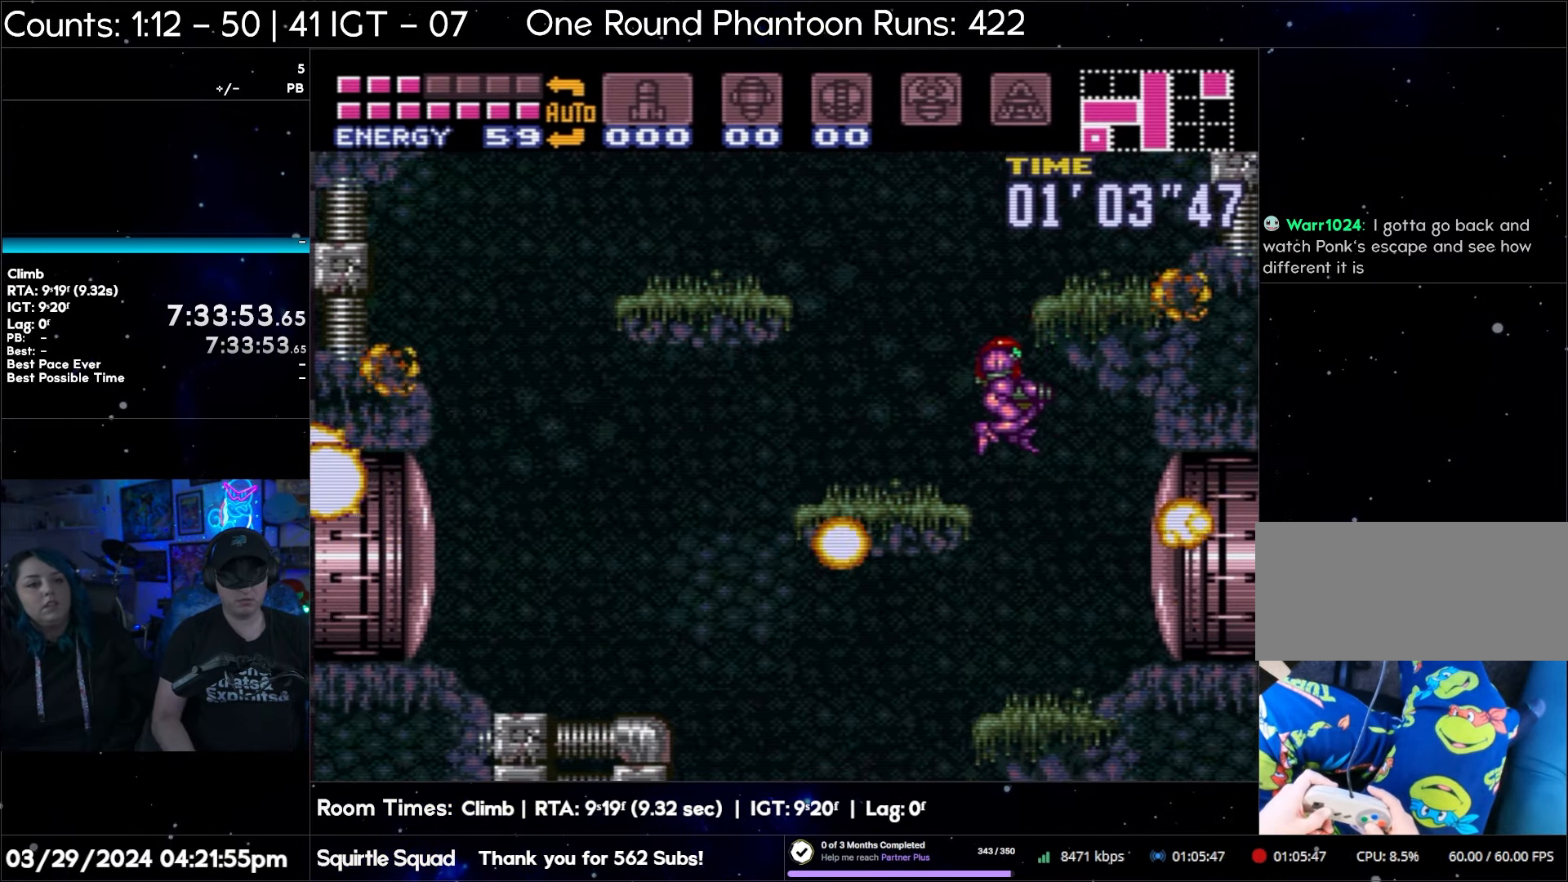
{"buttons": [], "events": [[100, "B", "up"], [100, "DPAD_RIGHT", "up"]]}
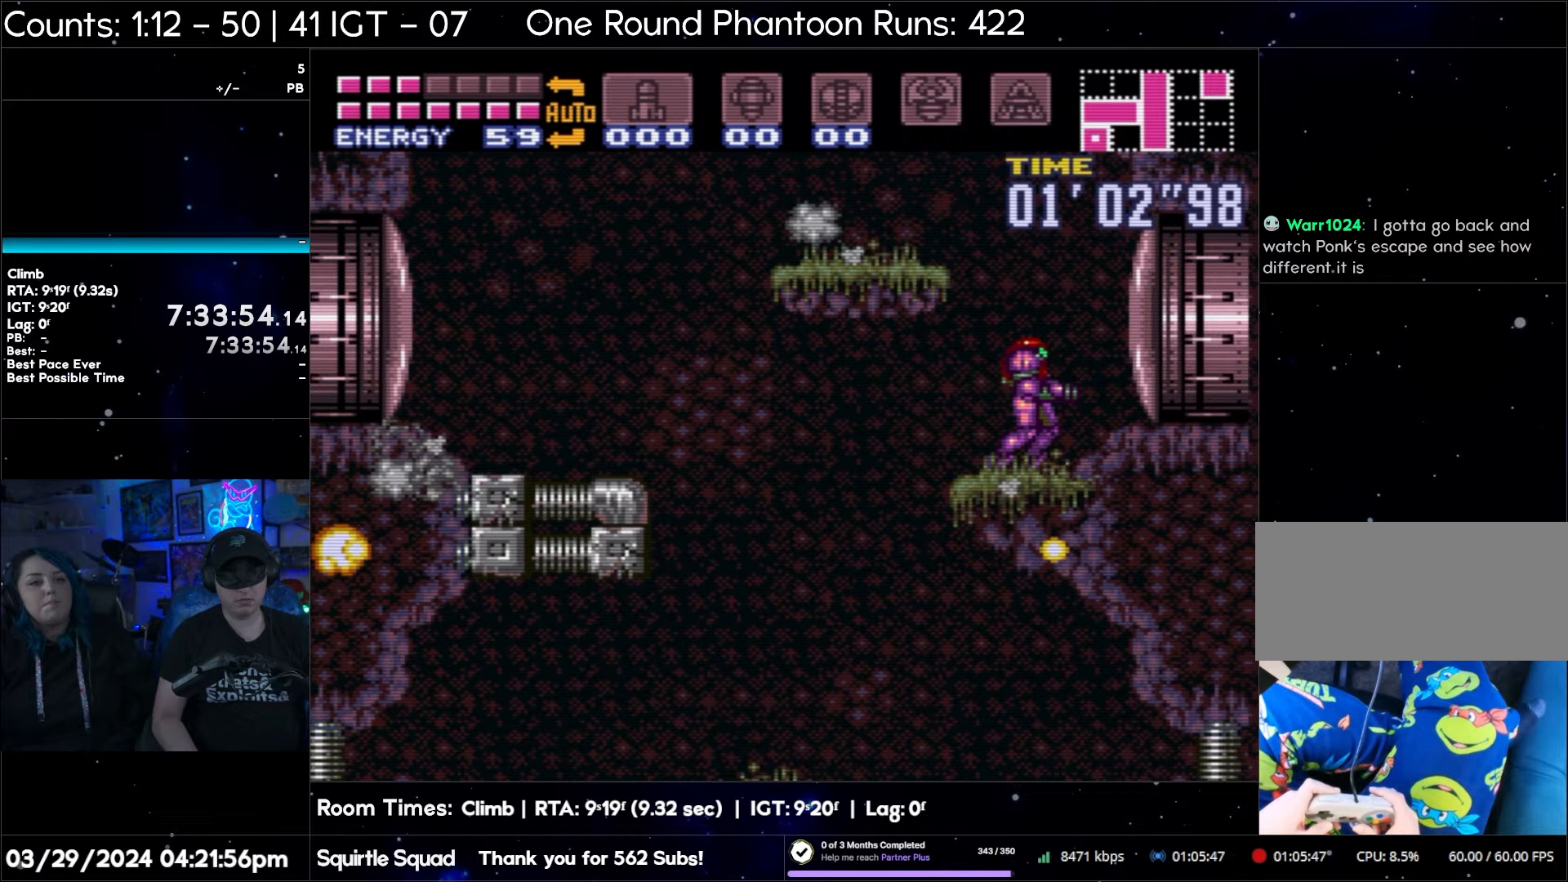
{"buttons": [], "events": []}
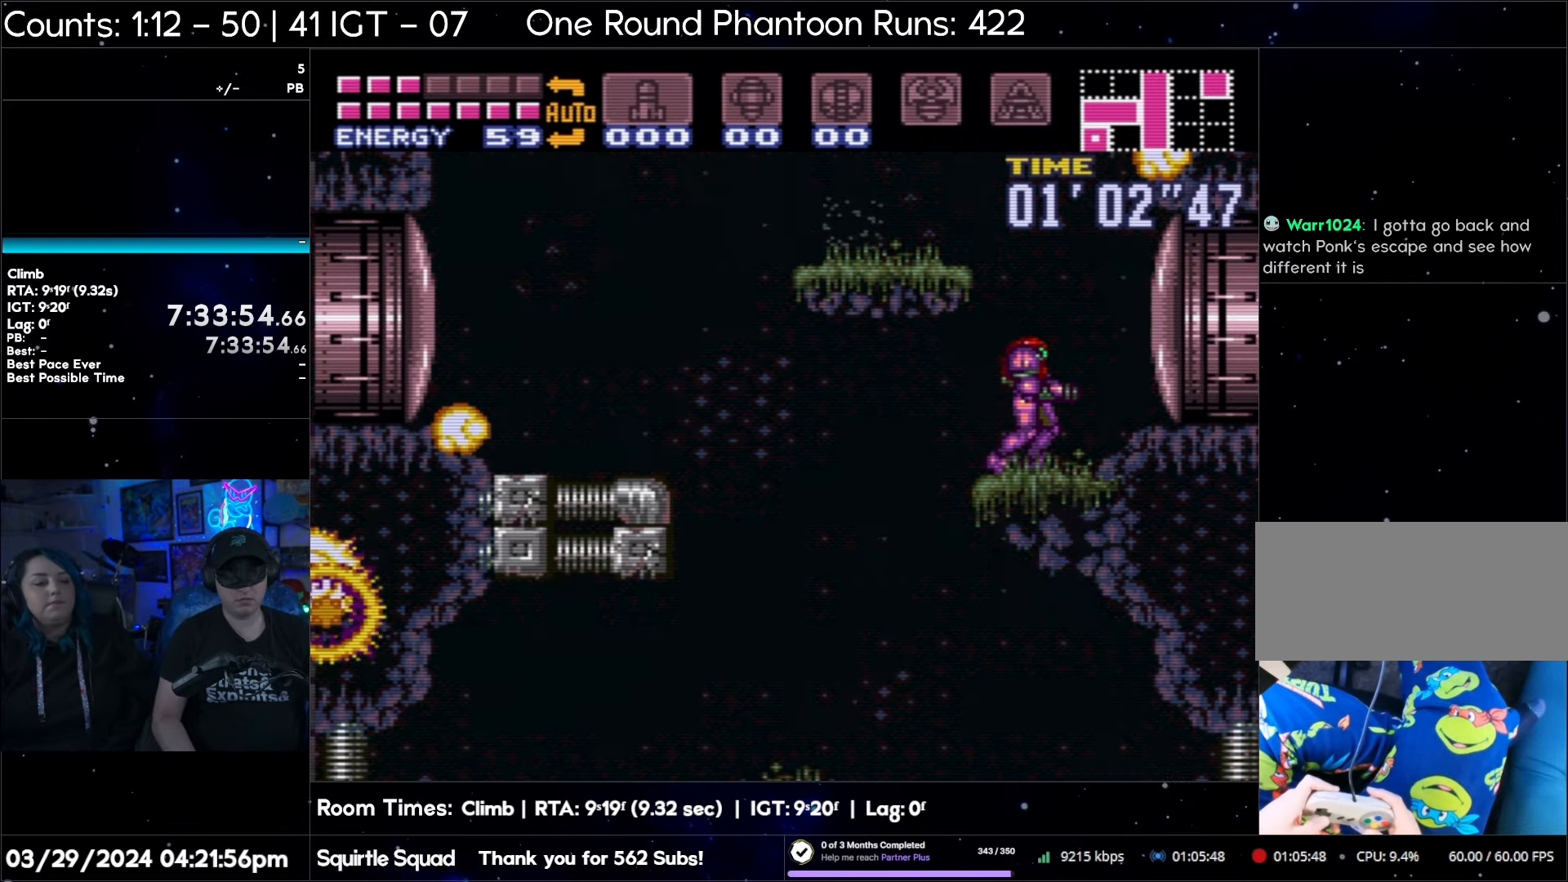
{"buttons": [], "events": []}
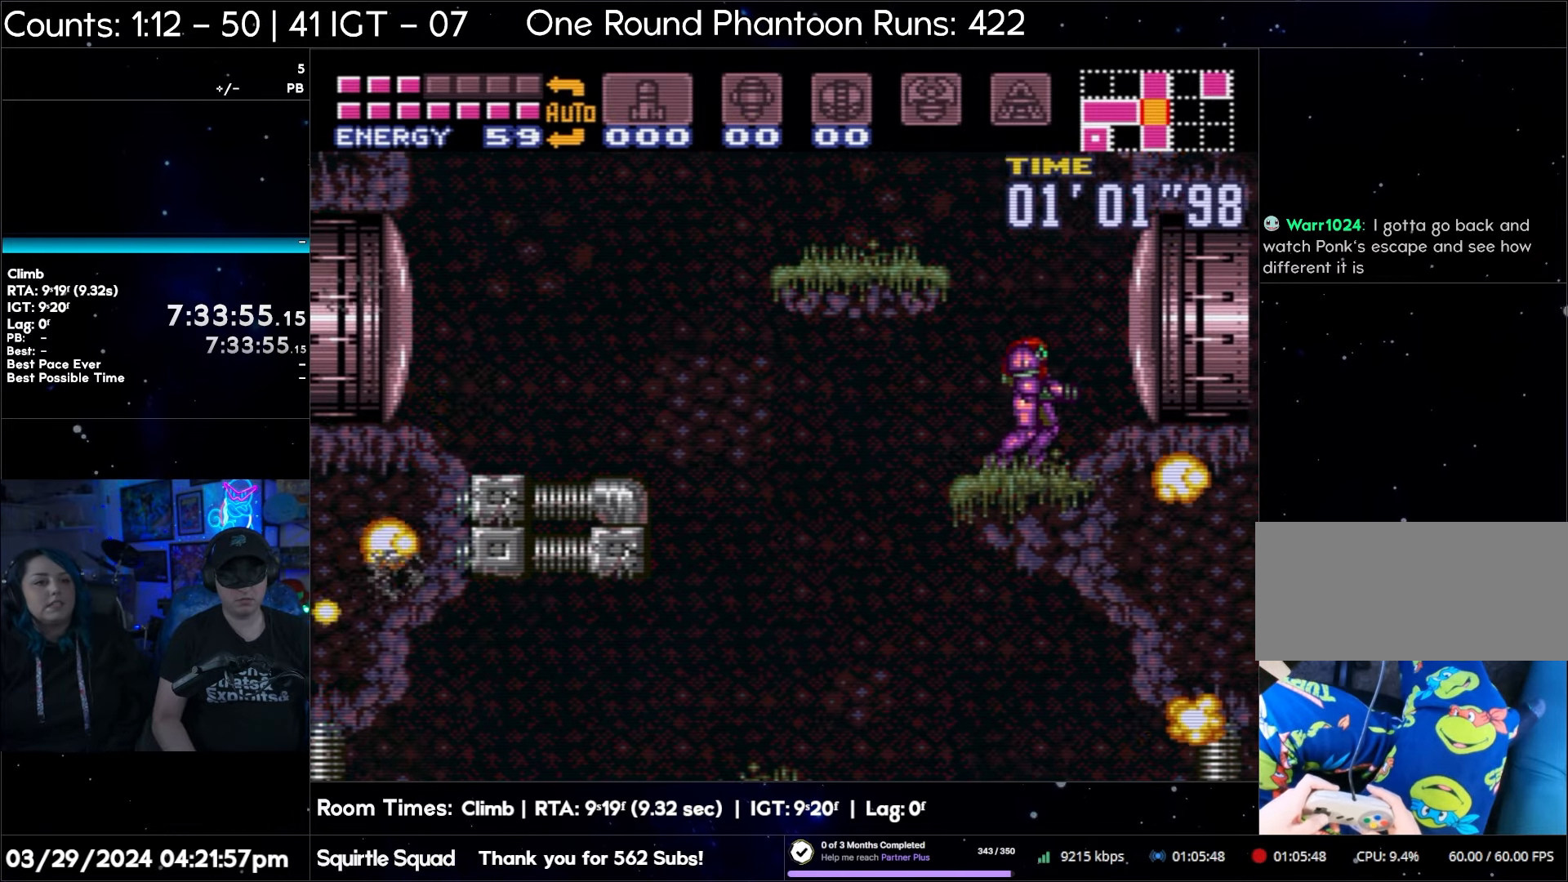
{"buttons": ["B", "DPAD_LEFT"], "events": [[217, "B", "down"], [417, "DPAD_LEFT", "down"]]}
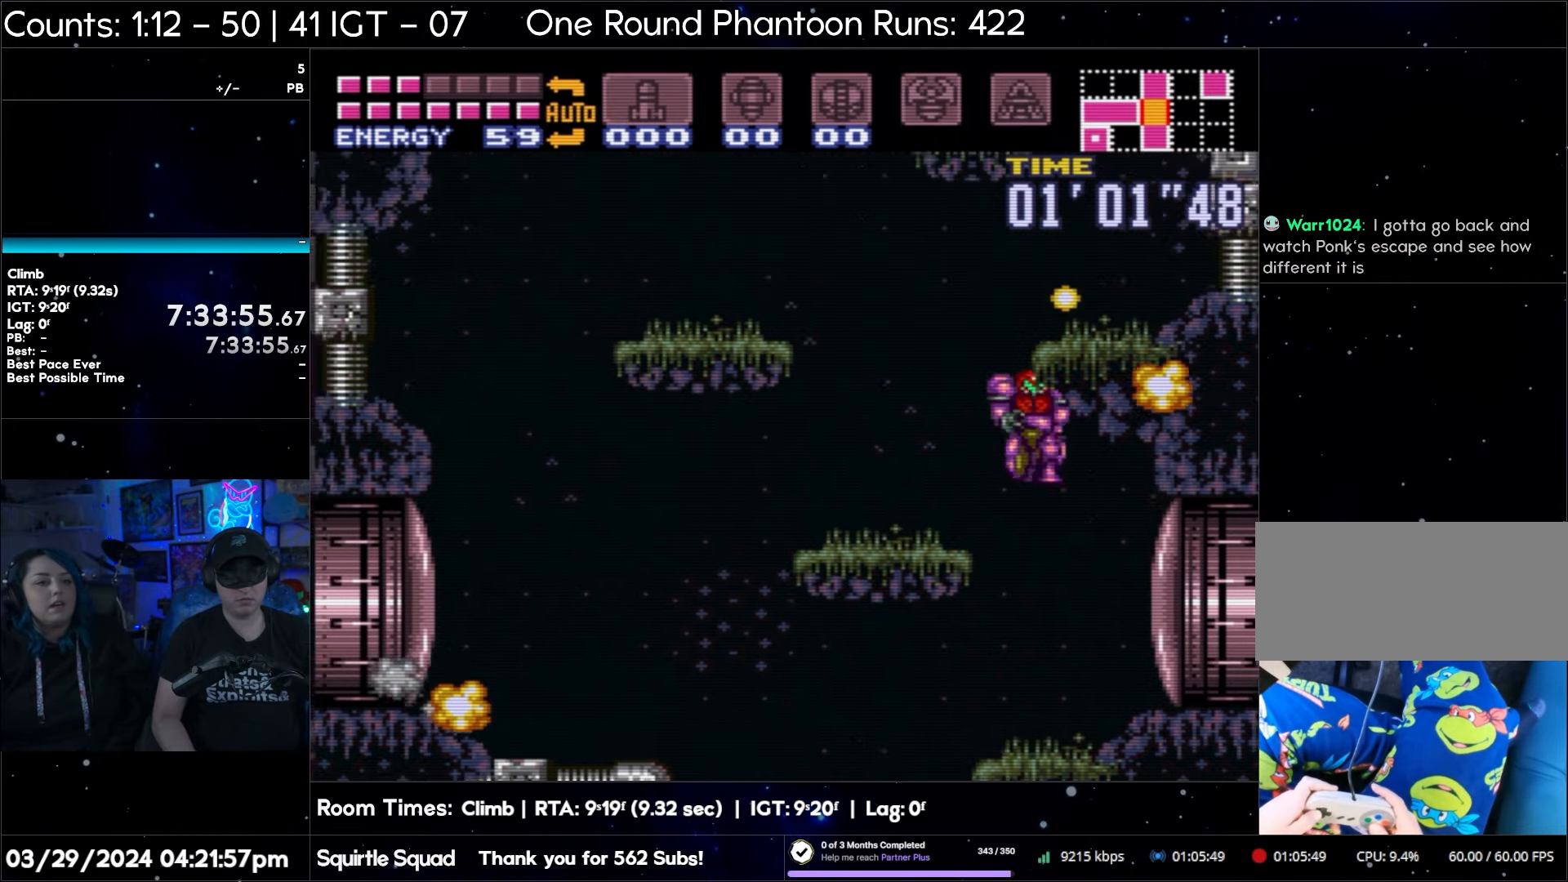
{"buttons": [], "events": [[383, "DPAD_LEFT", "up"], [417, "B", "up"]]}
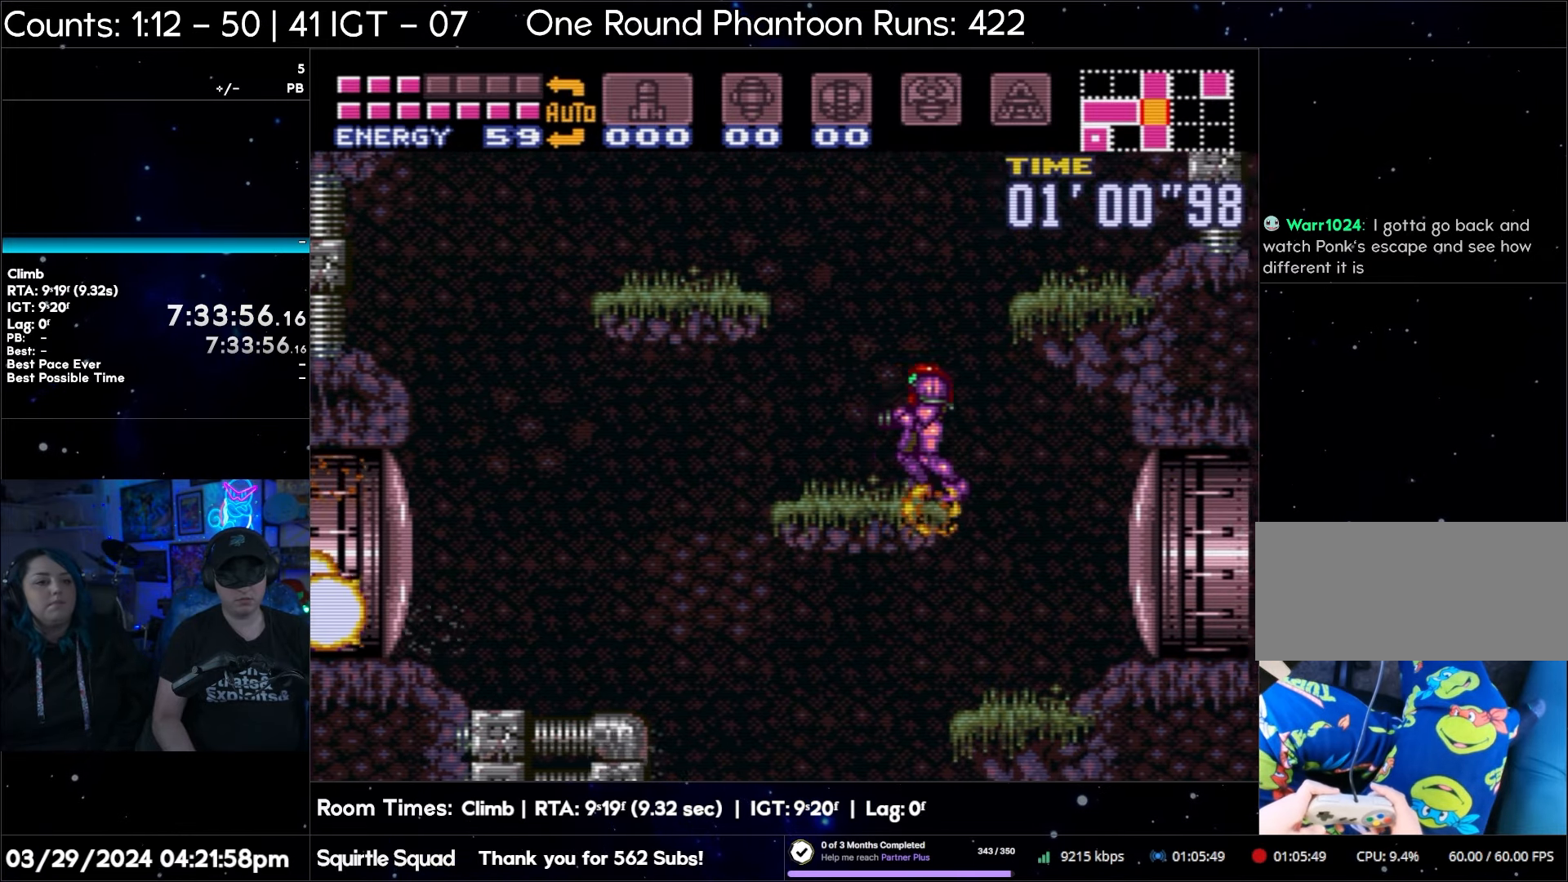
{"buttons": [], "events": [[83, "START", "down"], [467, "START", "up"]]}
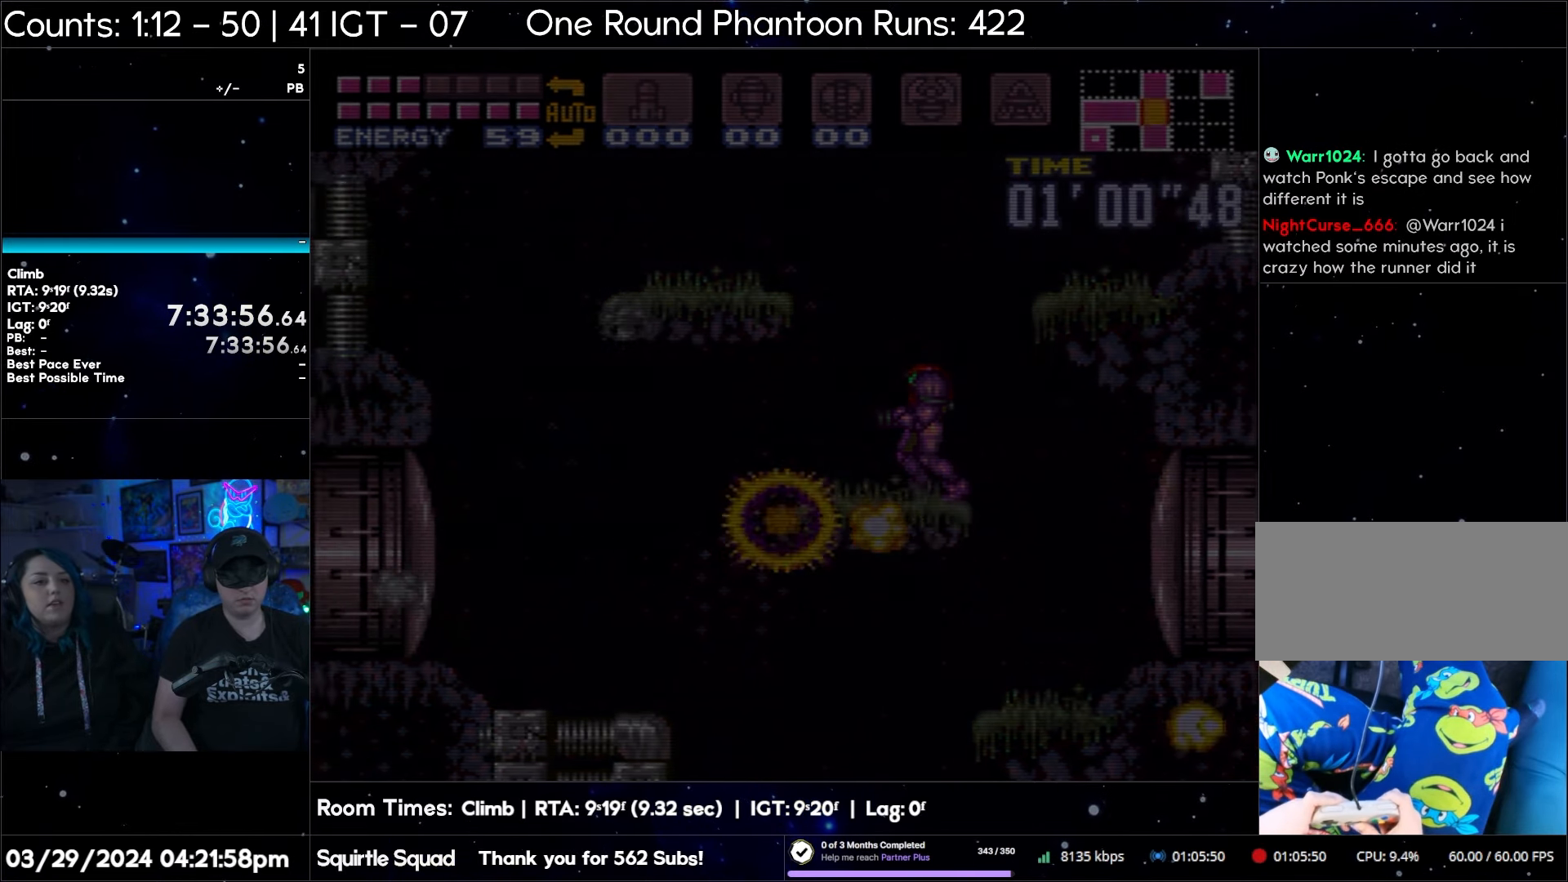
{"buttons": [], "events": []}
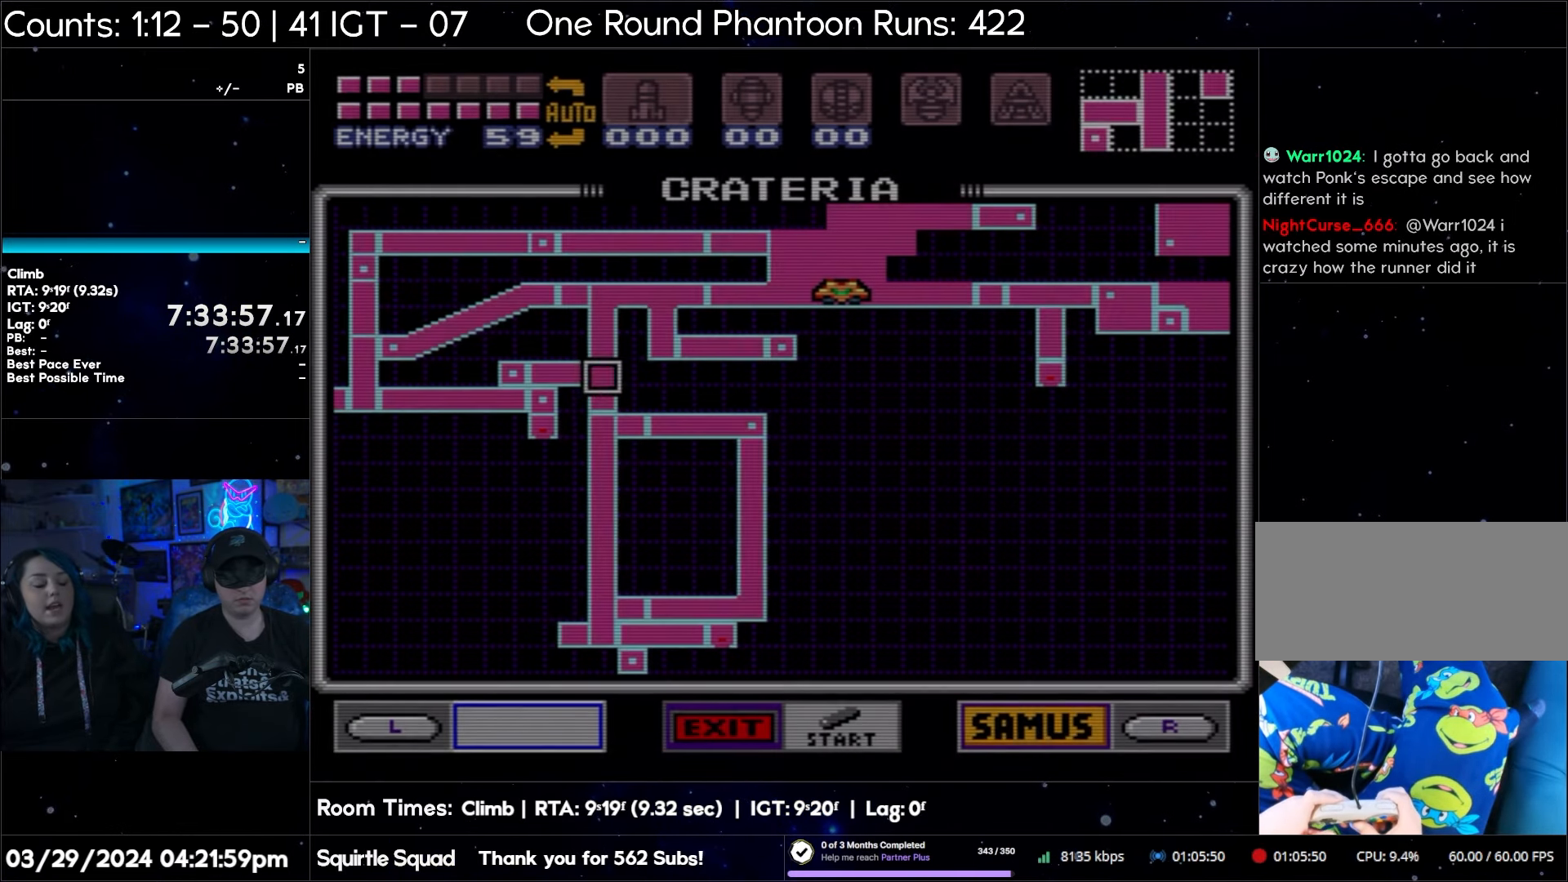
{"buttons": [], "events": []}
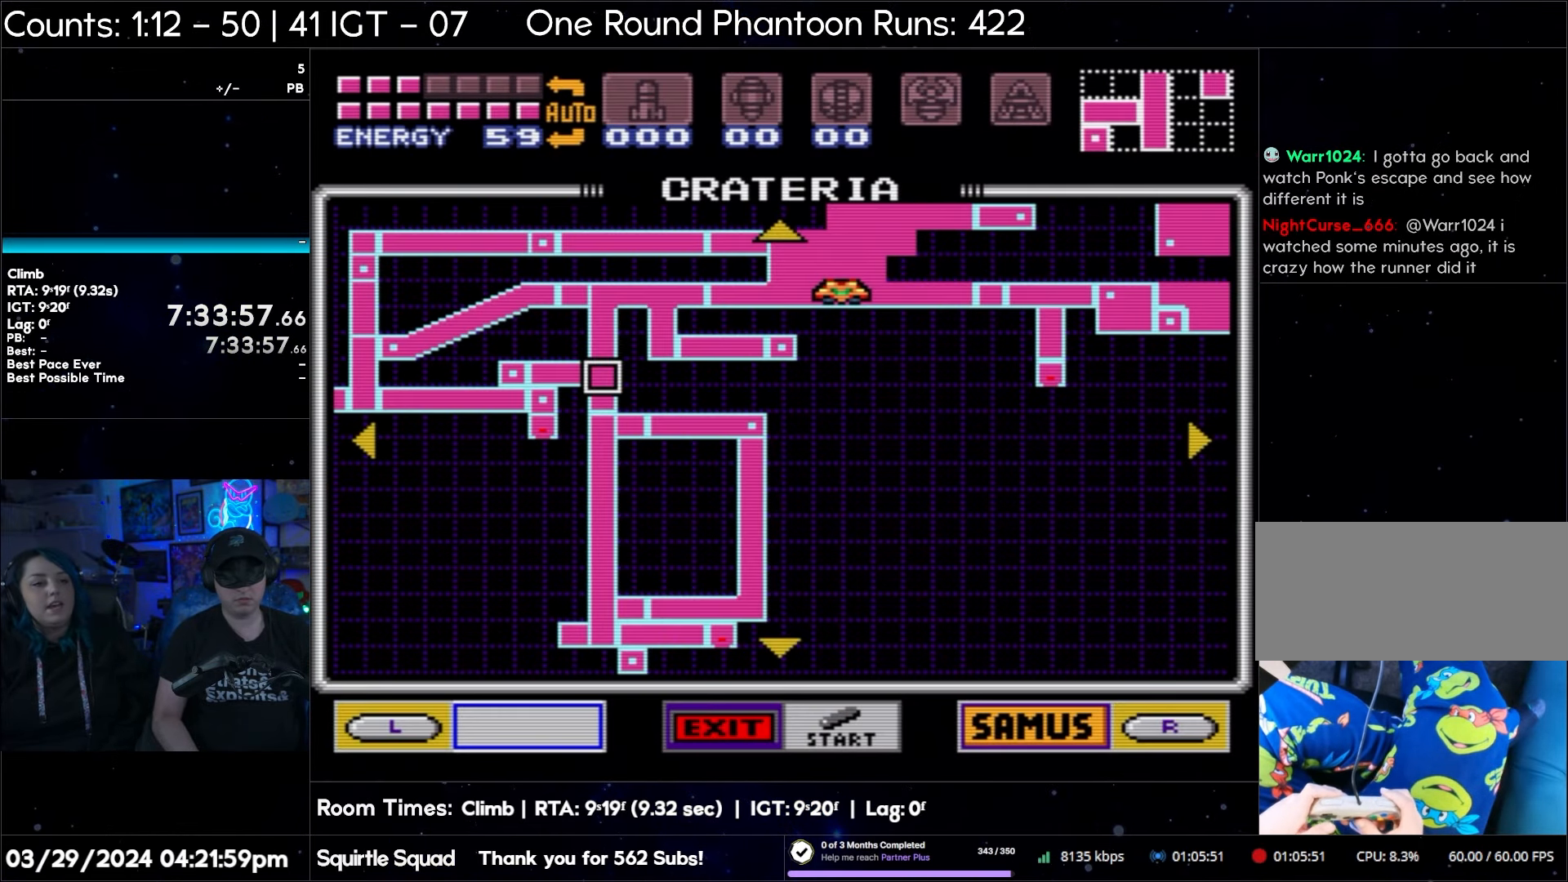
{"buttons": [], "events": []}
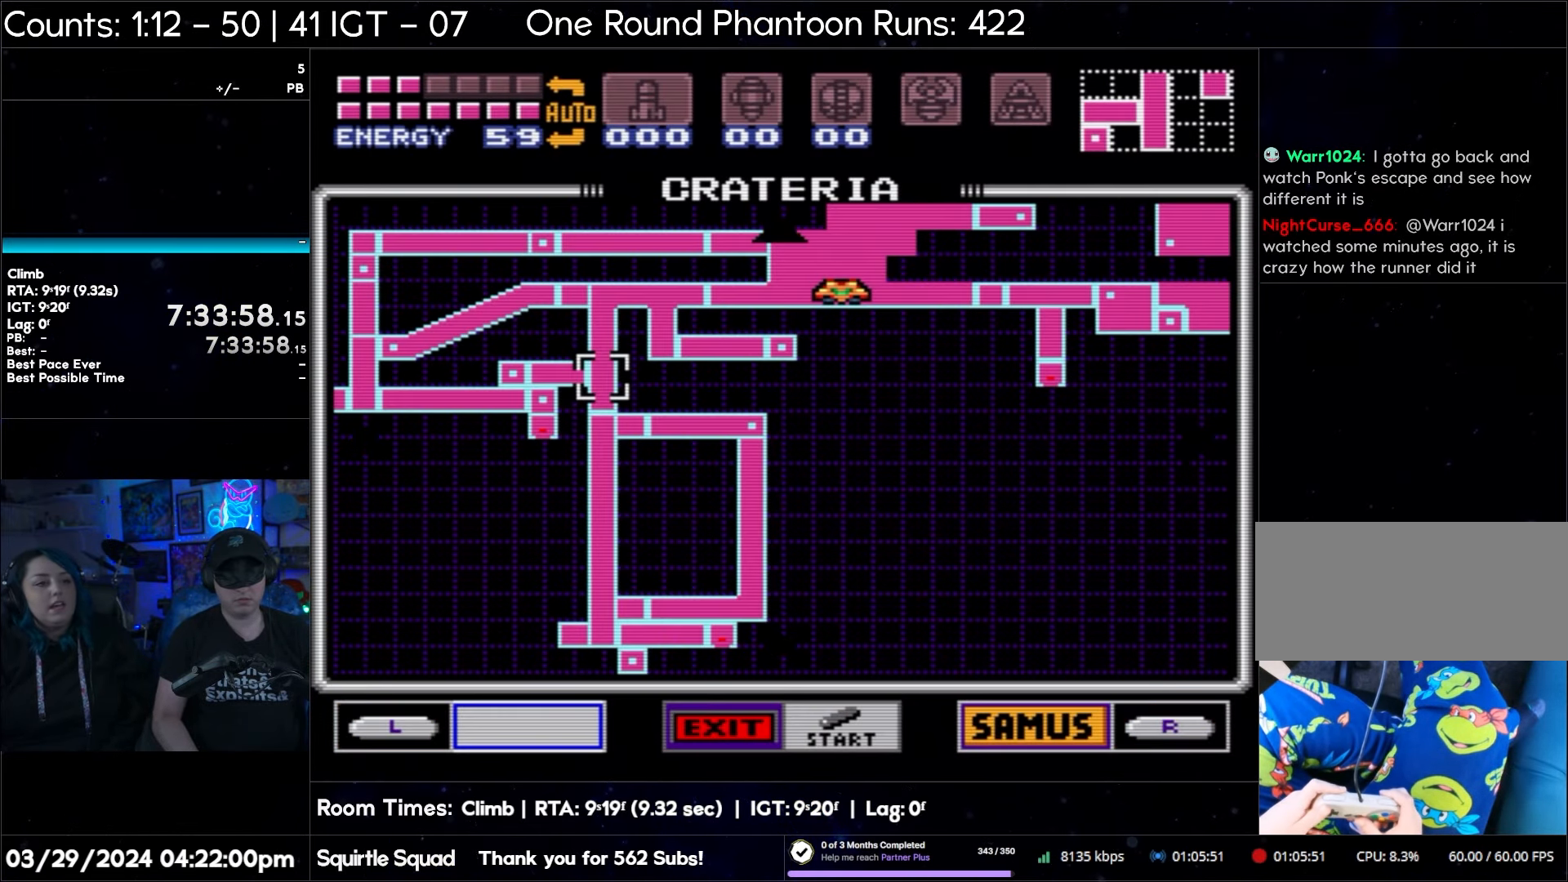
{"buttons": [], "events": []}
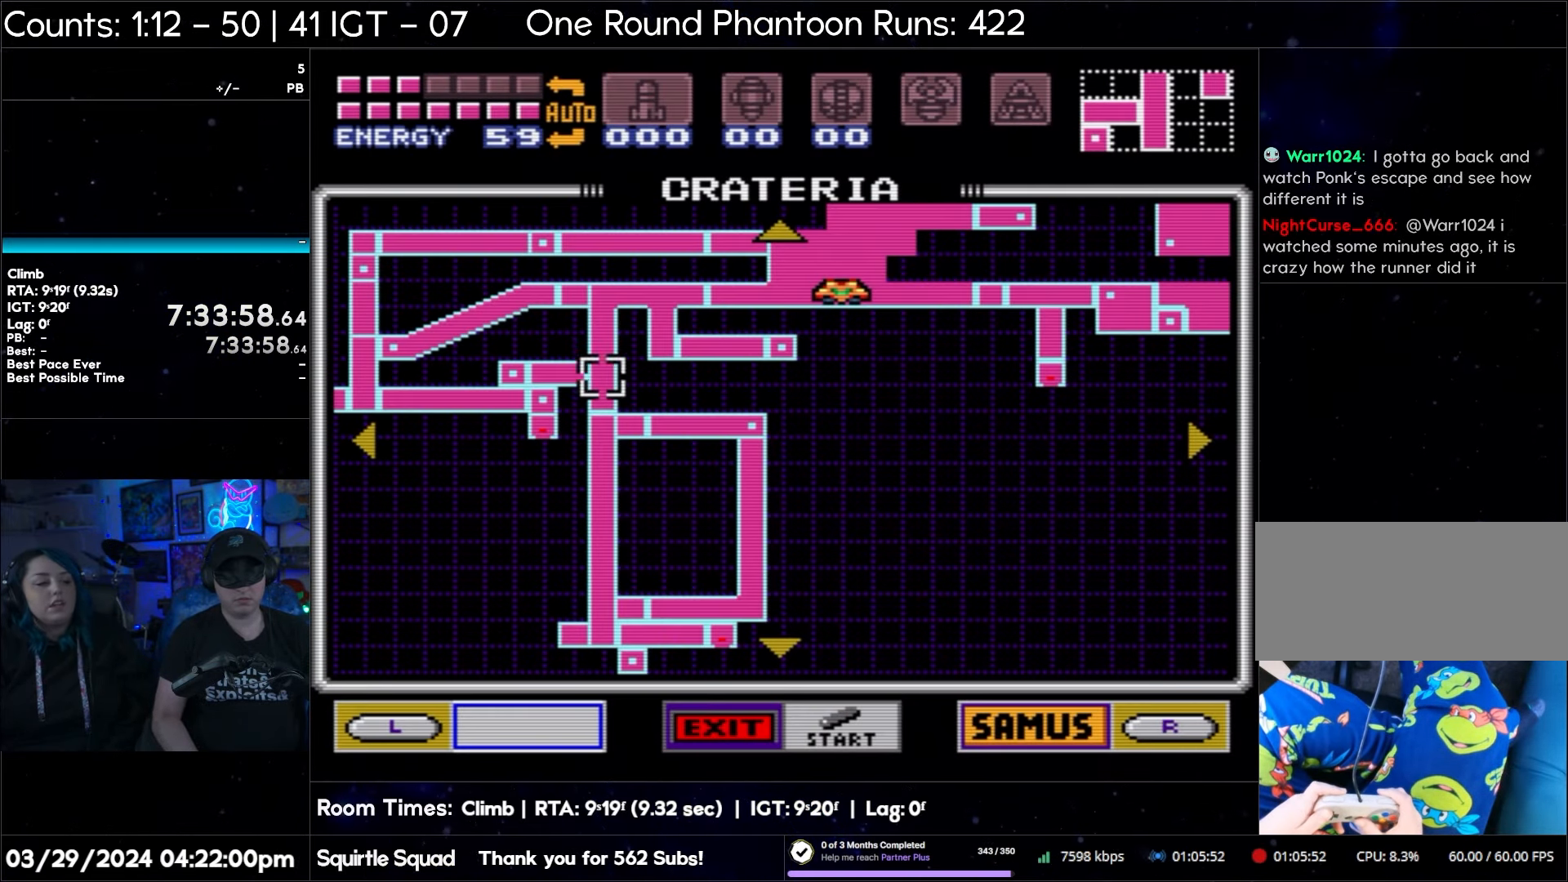
{"buttons": [], "events": []}
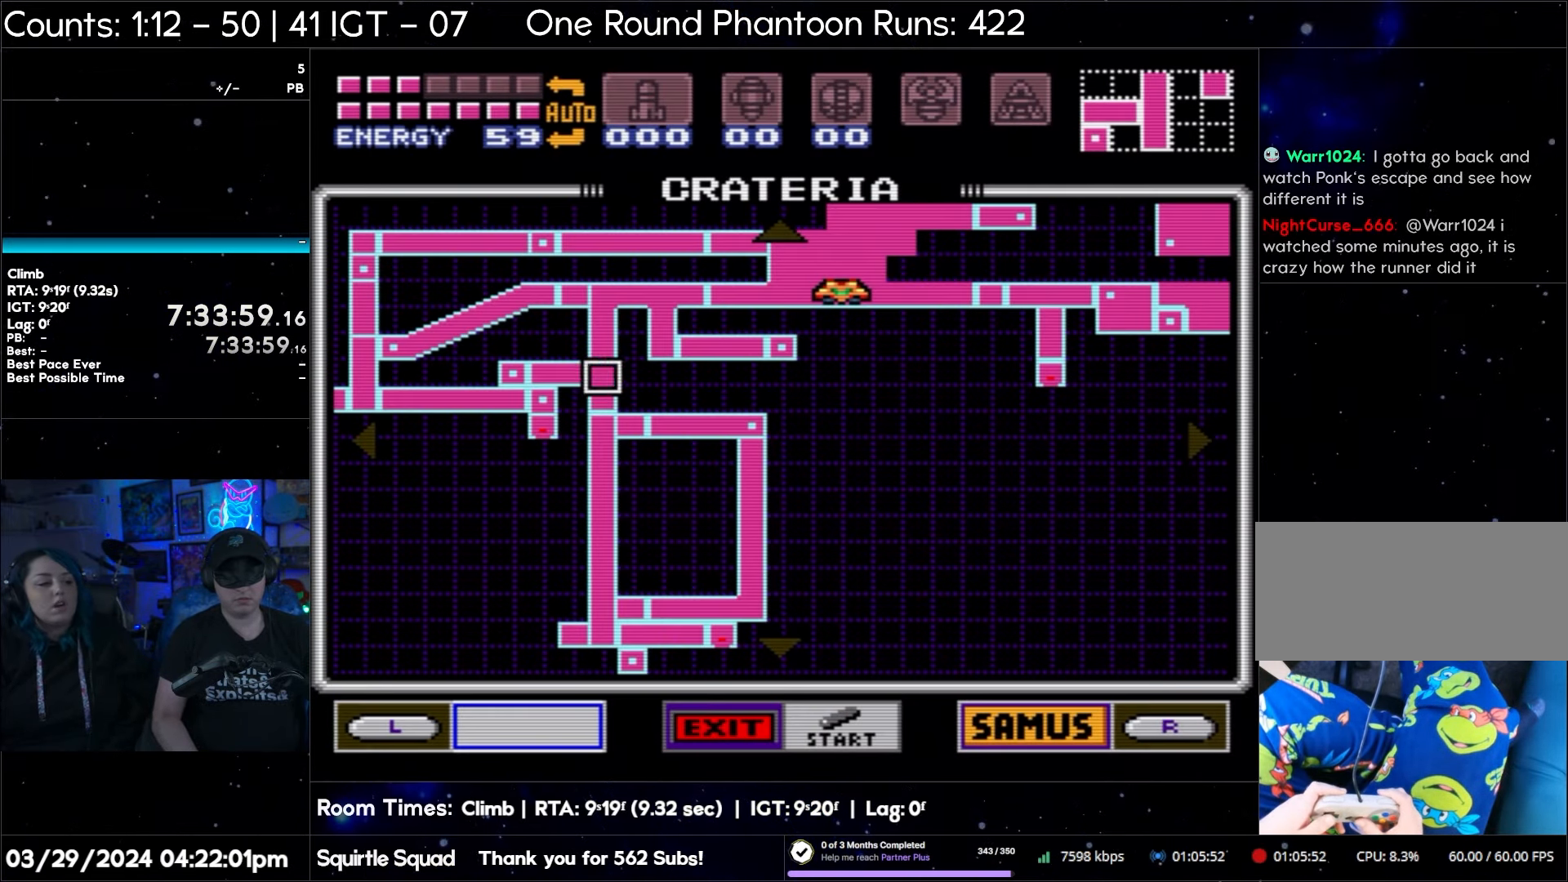
{"buttons": [], "events": []}
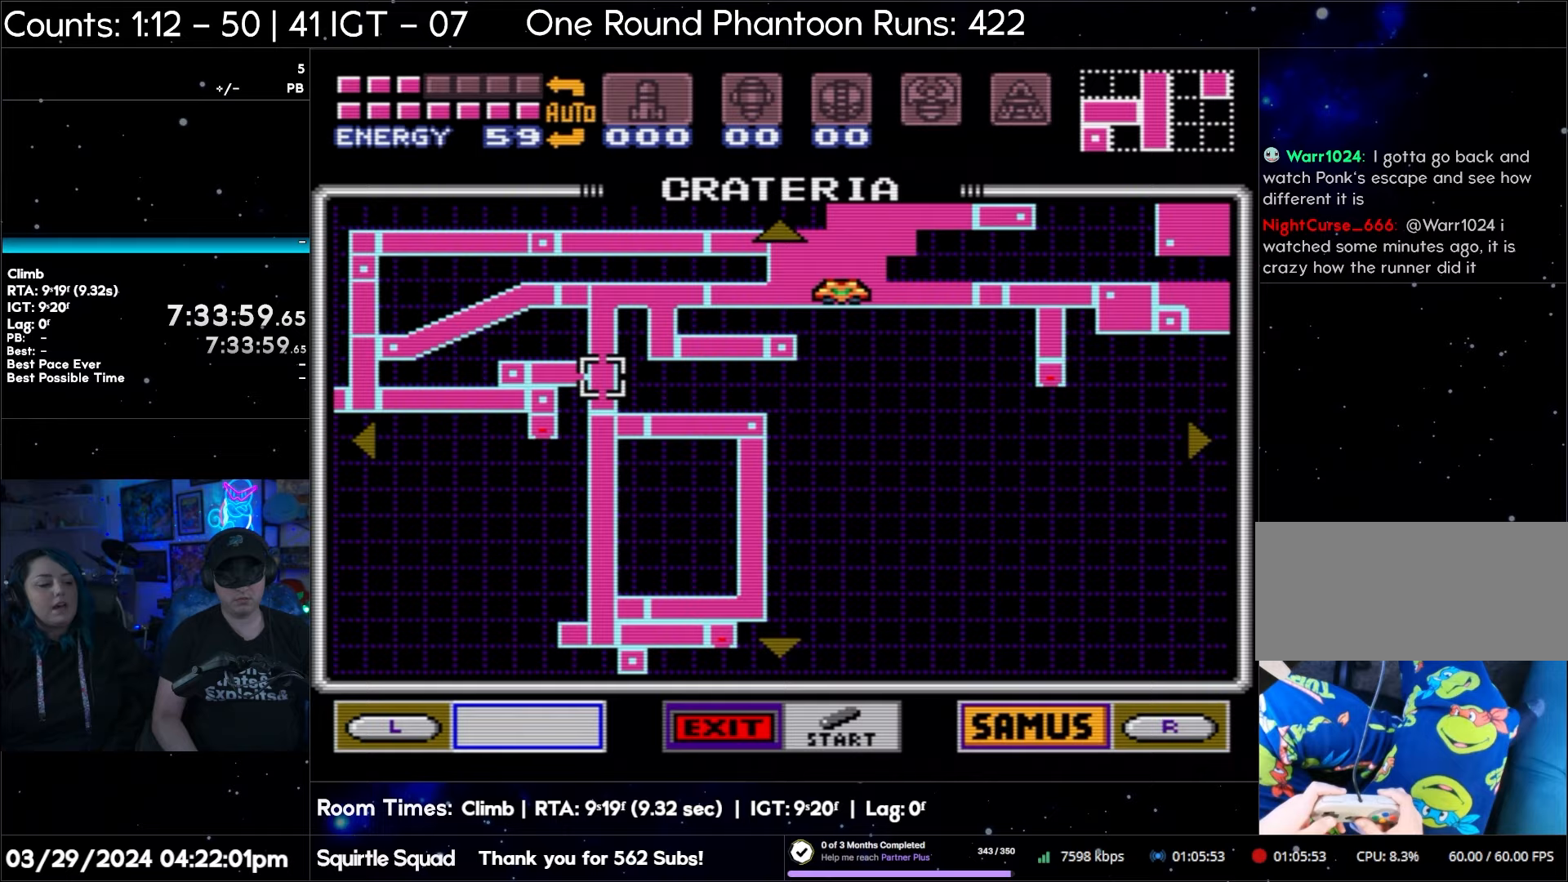
{"buttons": [], "events": []}
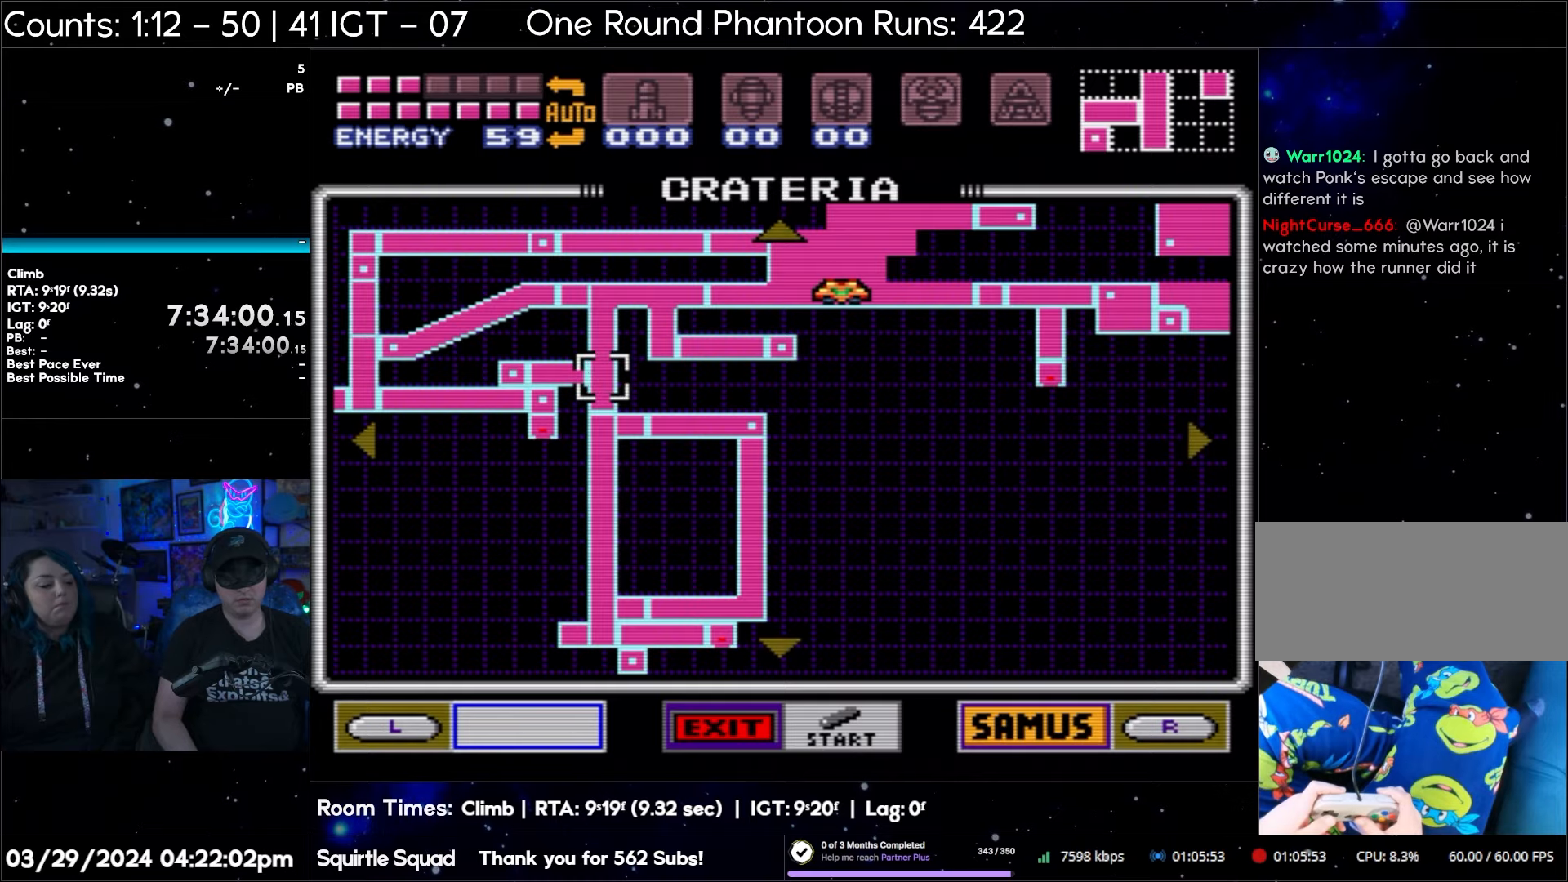
{"buttons": [], "events": []}
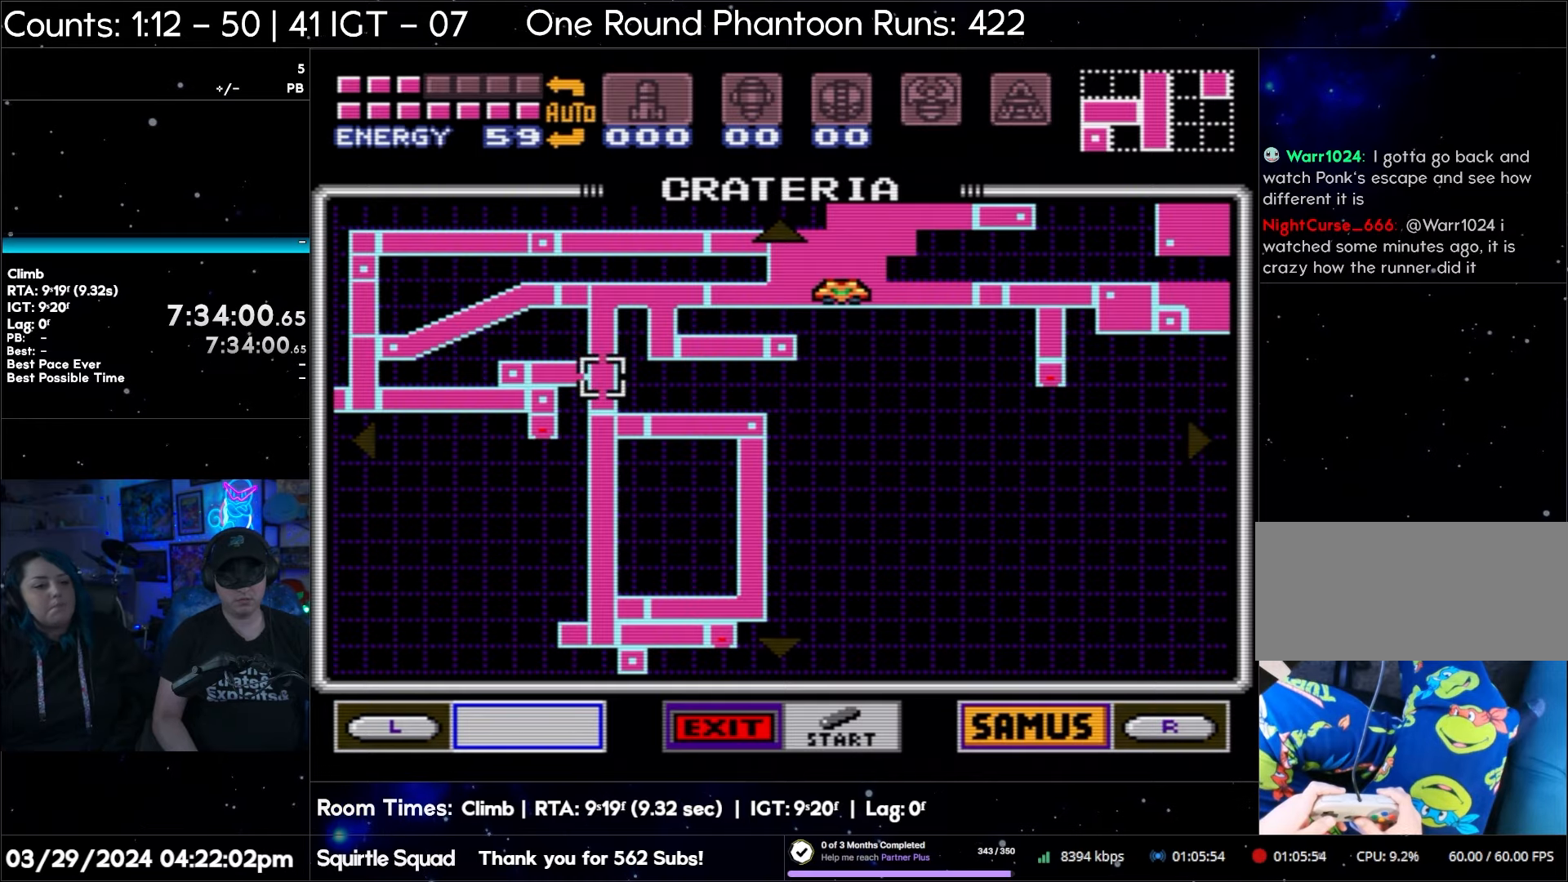
{"buttons": [], "events": []}
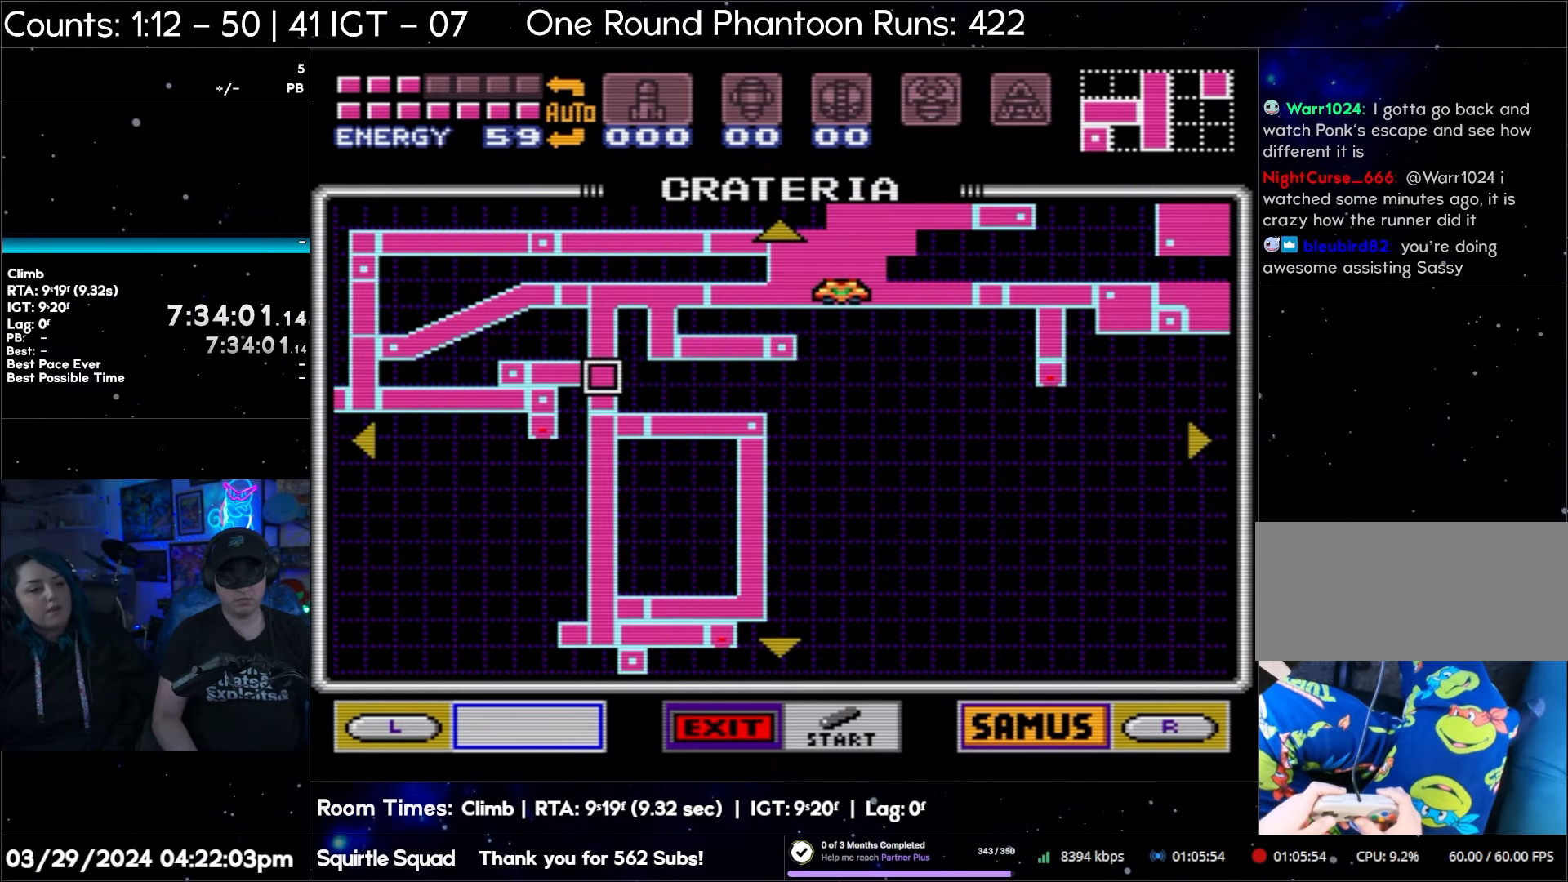
{"buttons": ["START"], "events": [[333, "START", "down"]]}
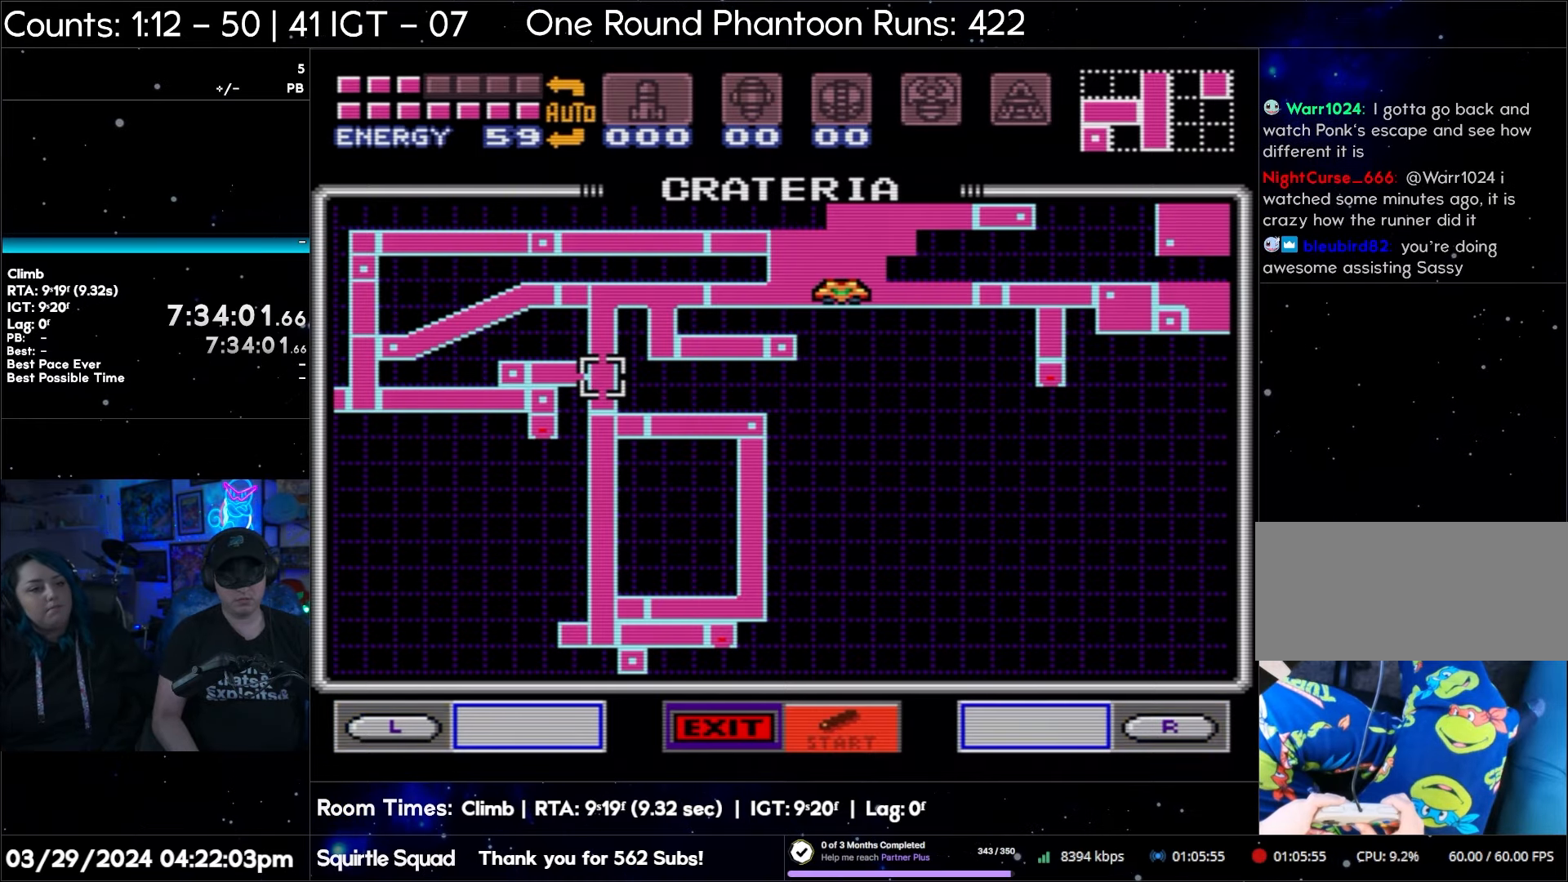
{"buttons": [], "events": [[150, "START", "up"]]}
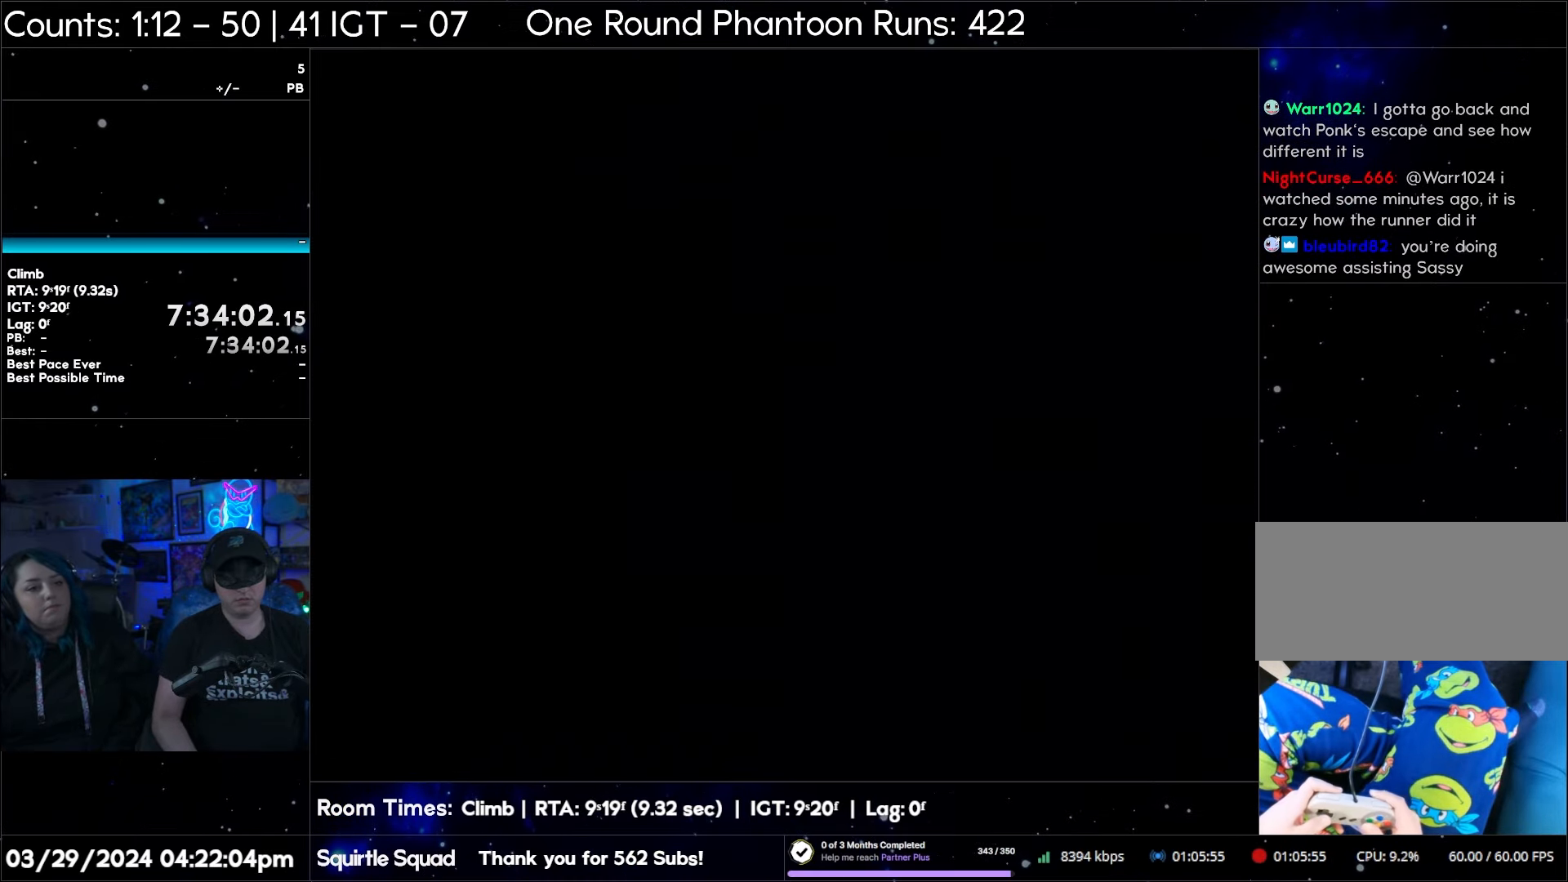
{"buttons": [], "events": []}
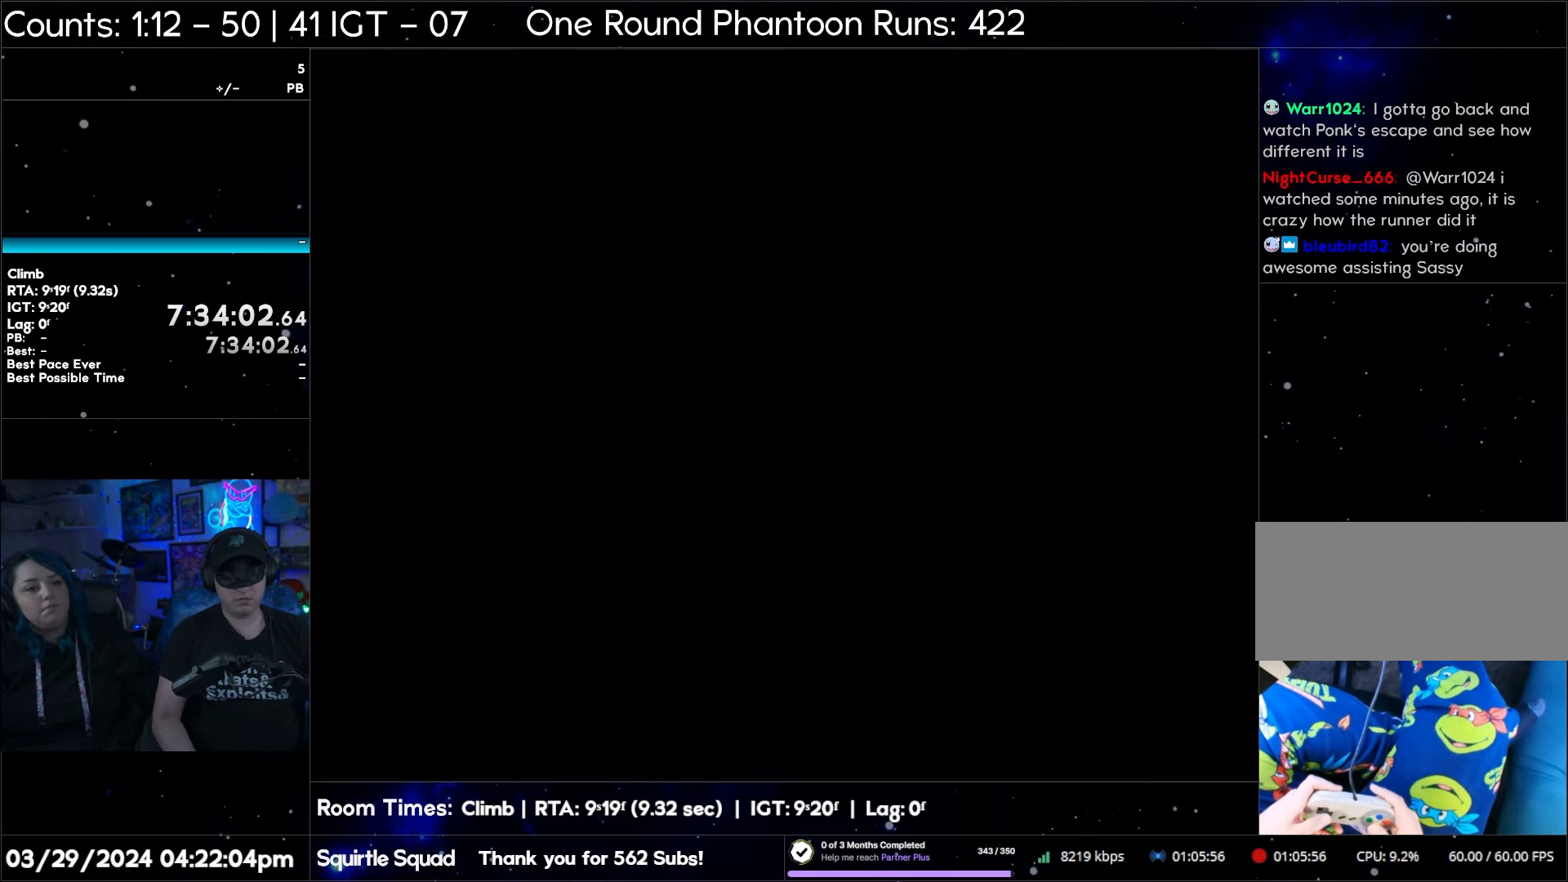
{"buttons": [], "events": []}
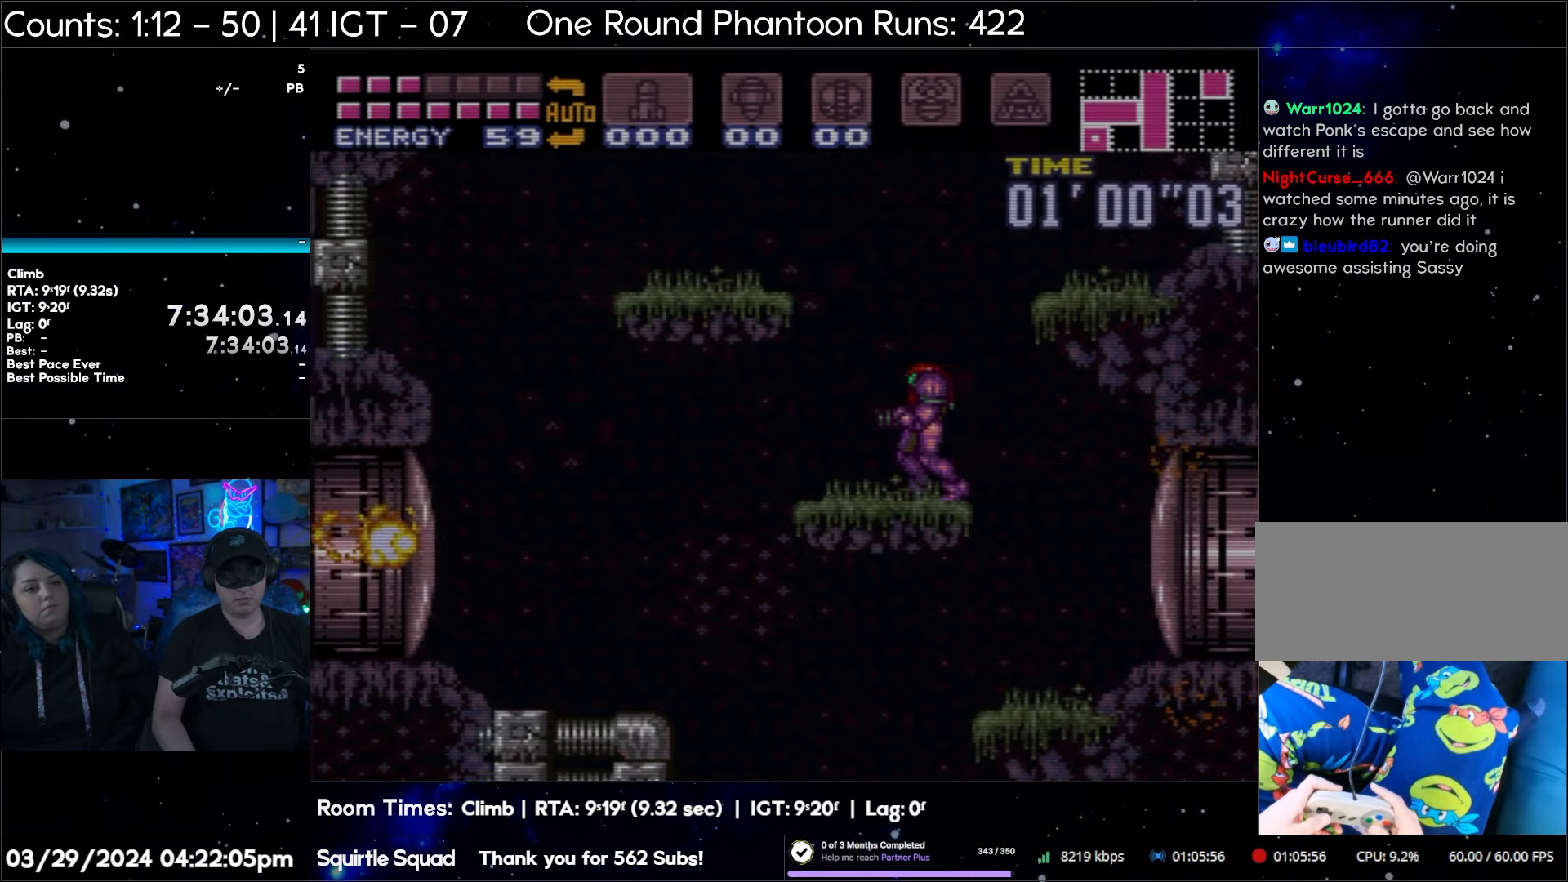
{"buttons": [], "events": []}
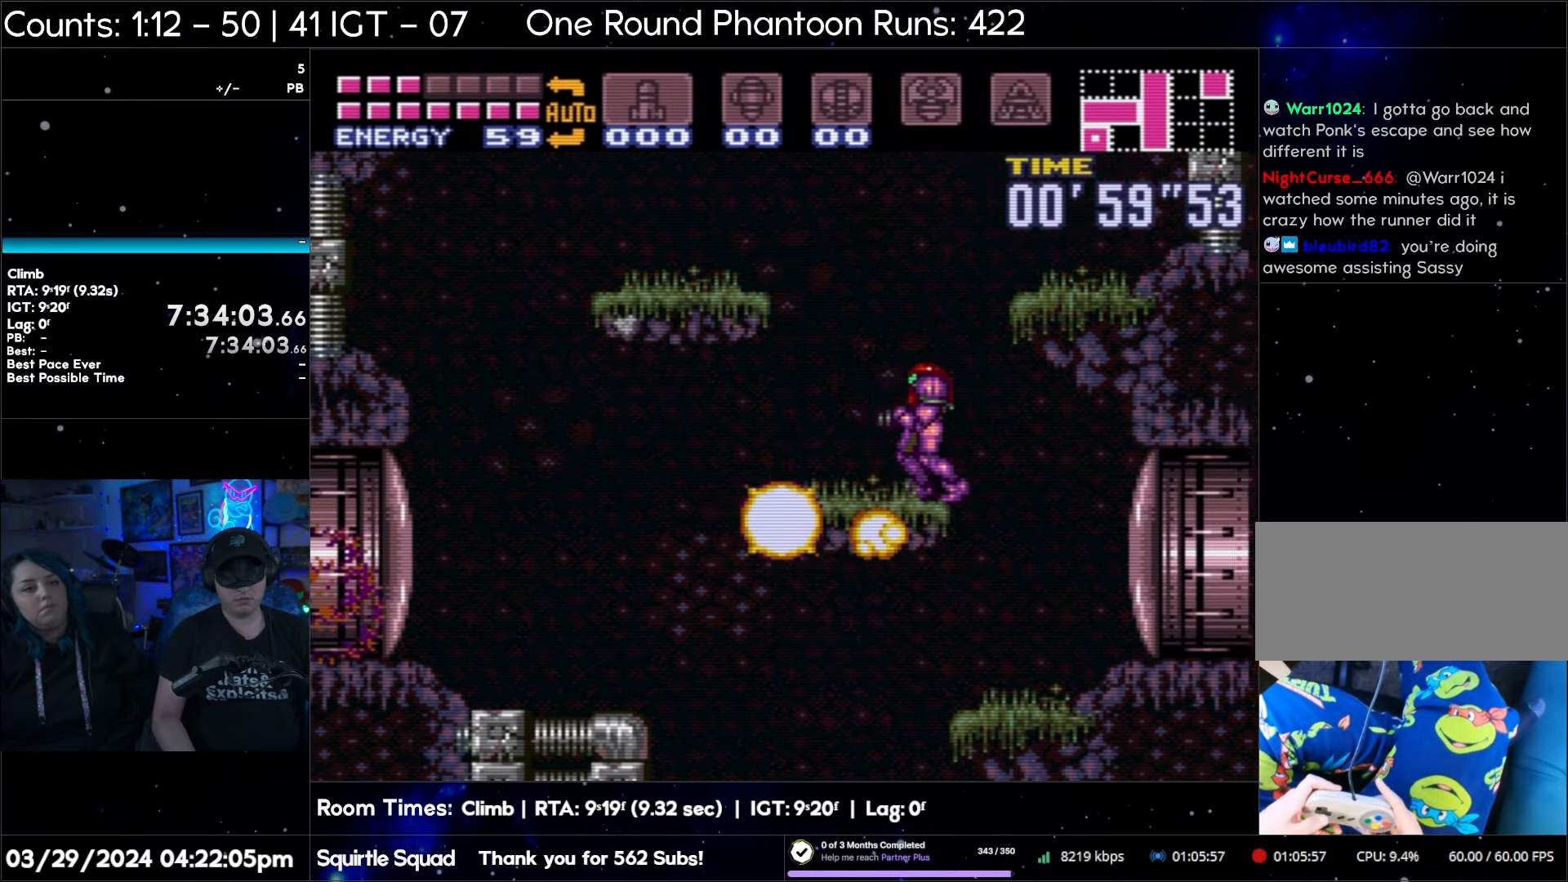
{"buttons": ["B", "DPAD_RIGHT"], "events": [[17, "B", "down"], [100, "DPAD_RIGHT", "down"]]}
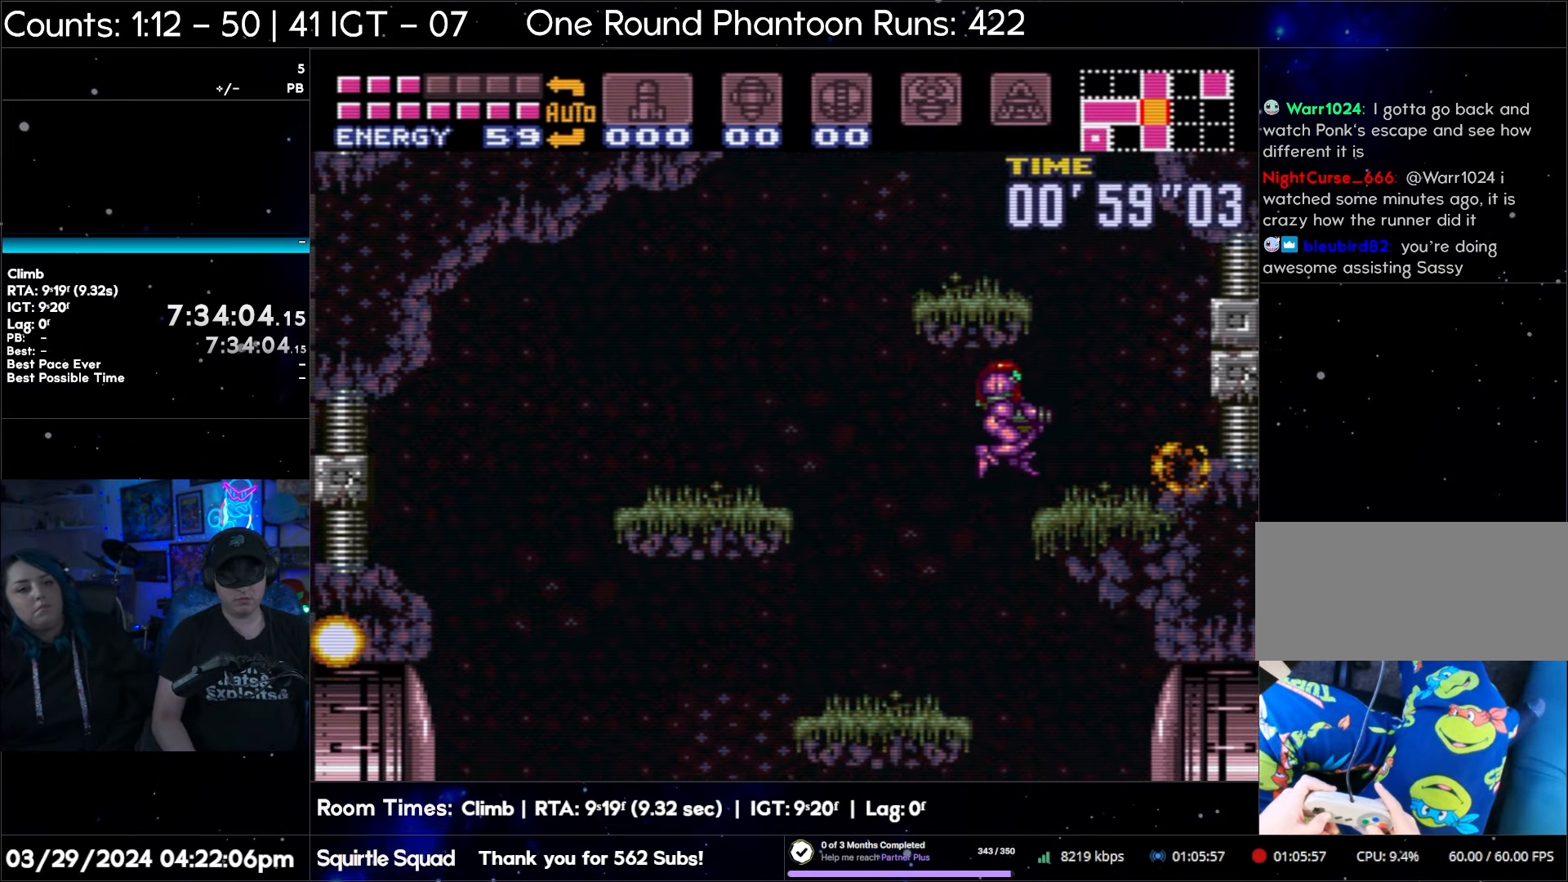
{"buttons": [], "events": [[100, "B", "up"], [100, "DPAD_RIGHT", "up"]]}
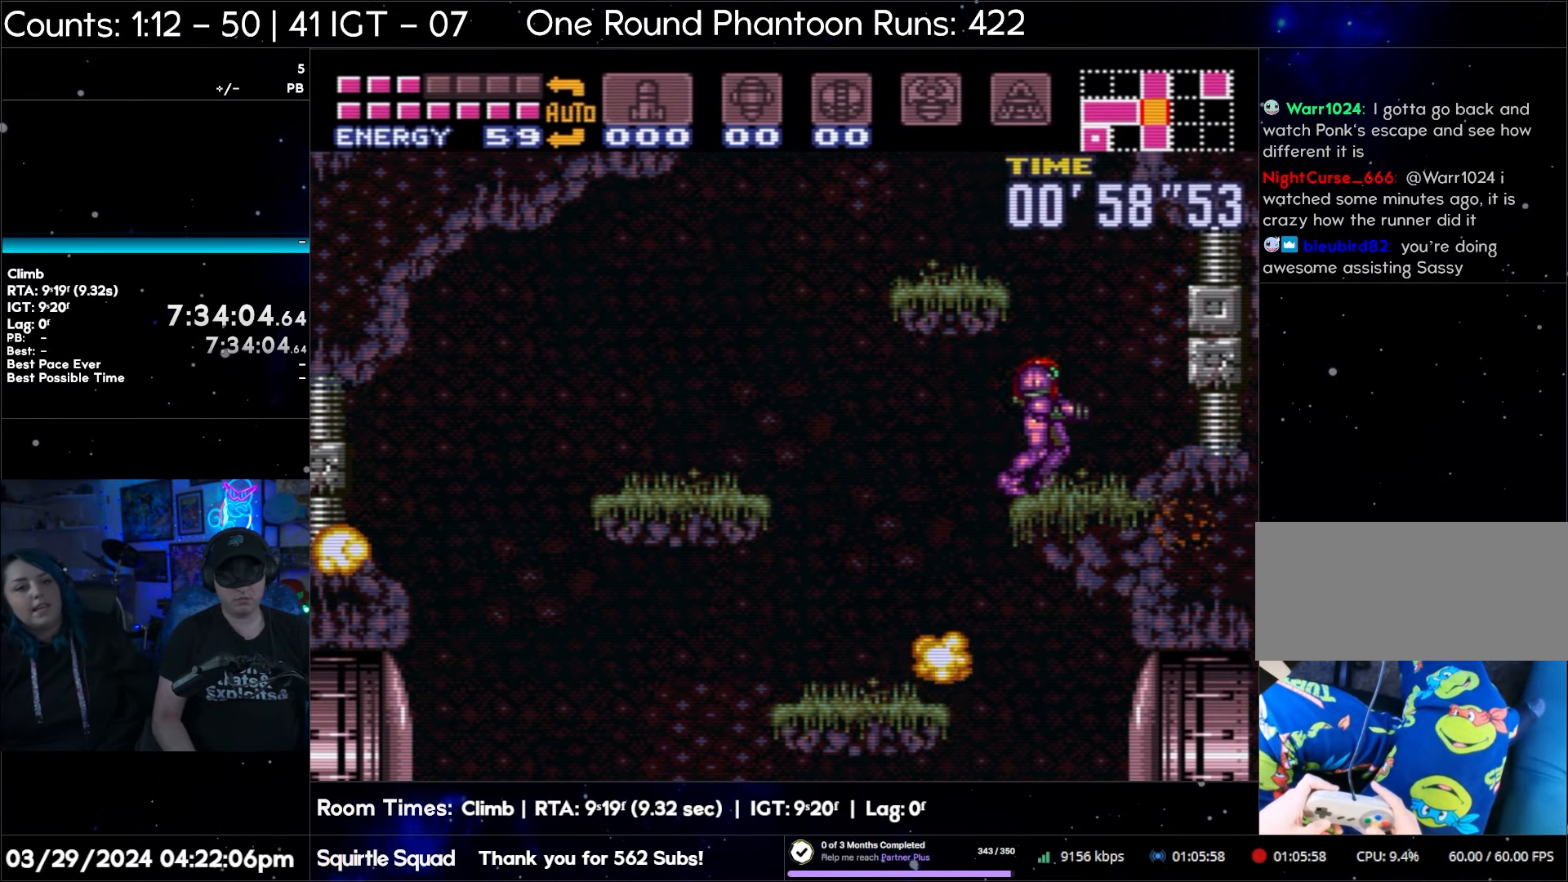
{"buttons": ["START"], "events": [[367, "START", "down"]]}
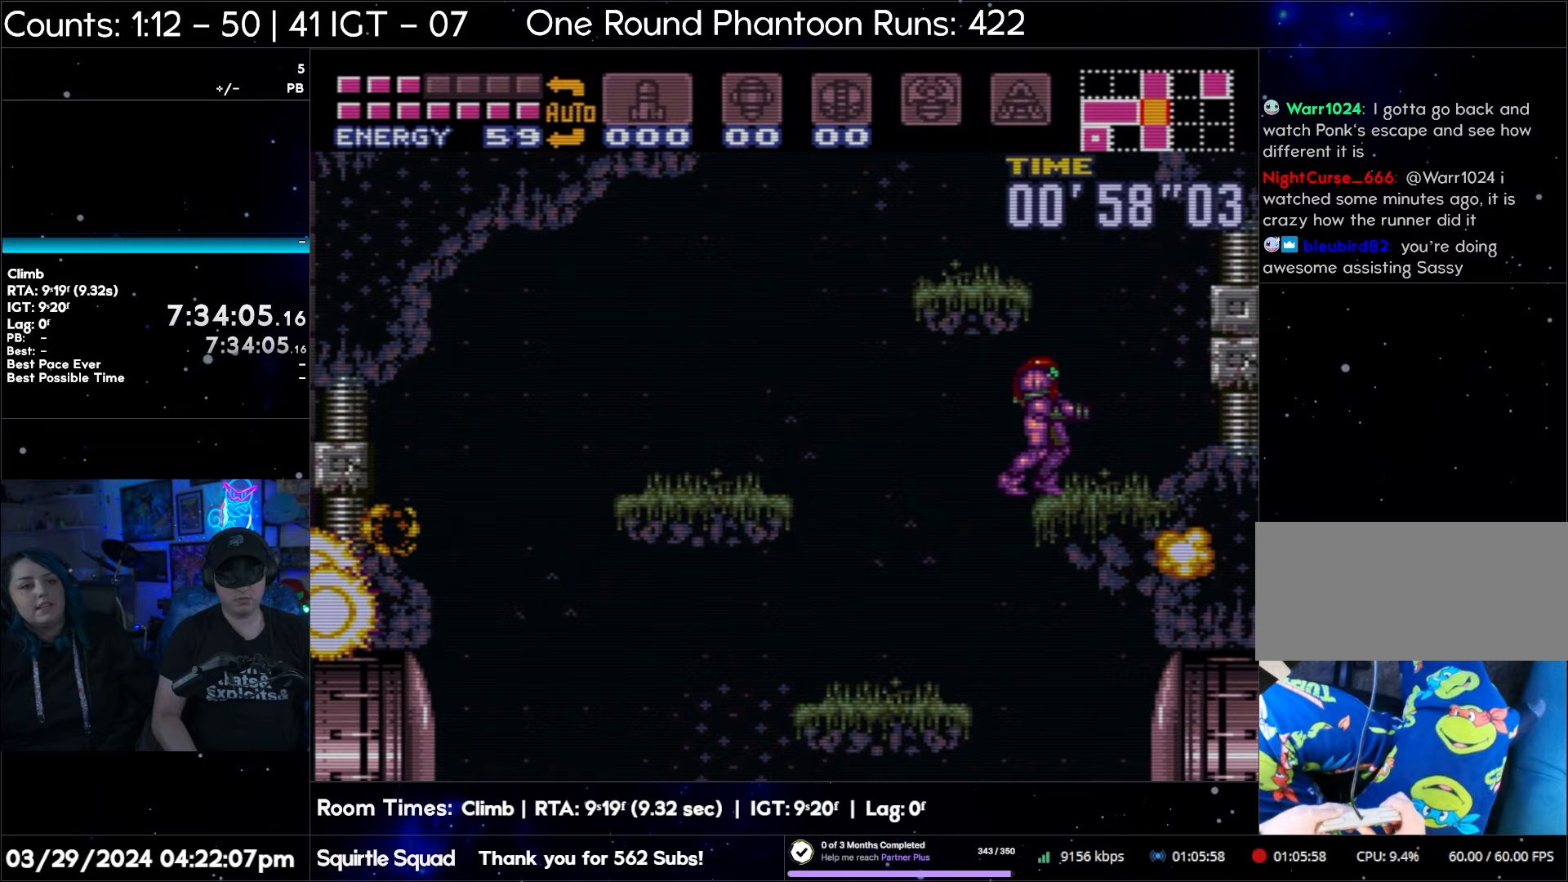
{"buttons": [], "events": [[217, "START", "up"]]}